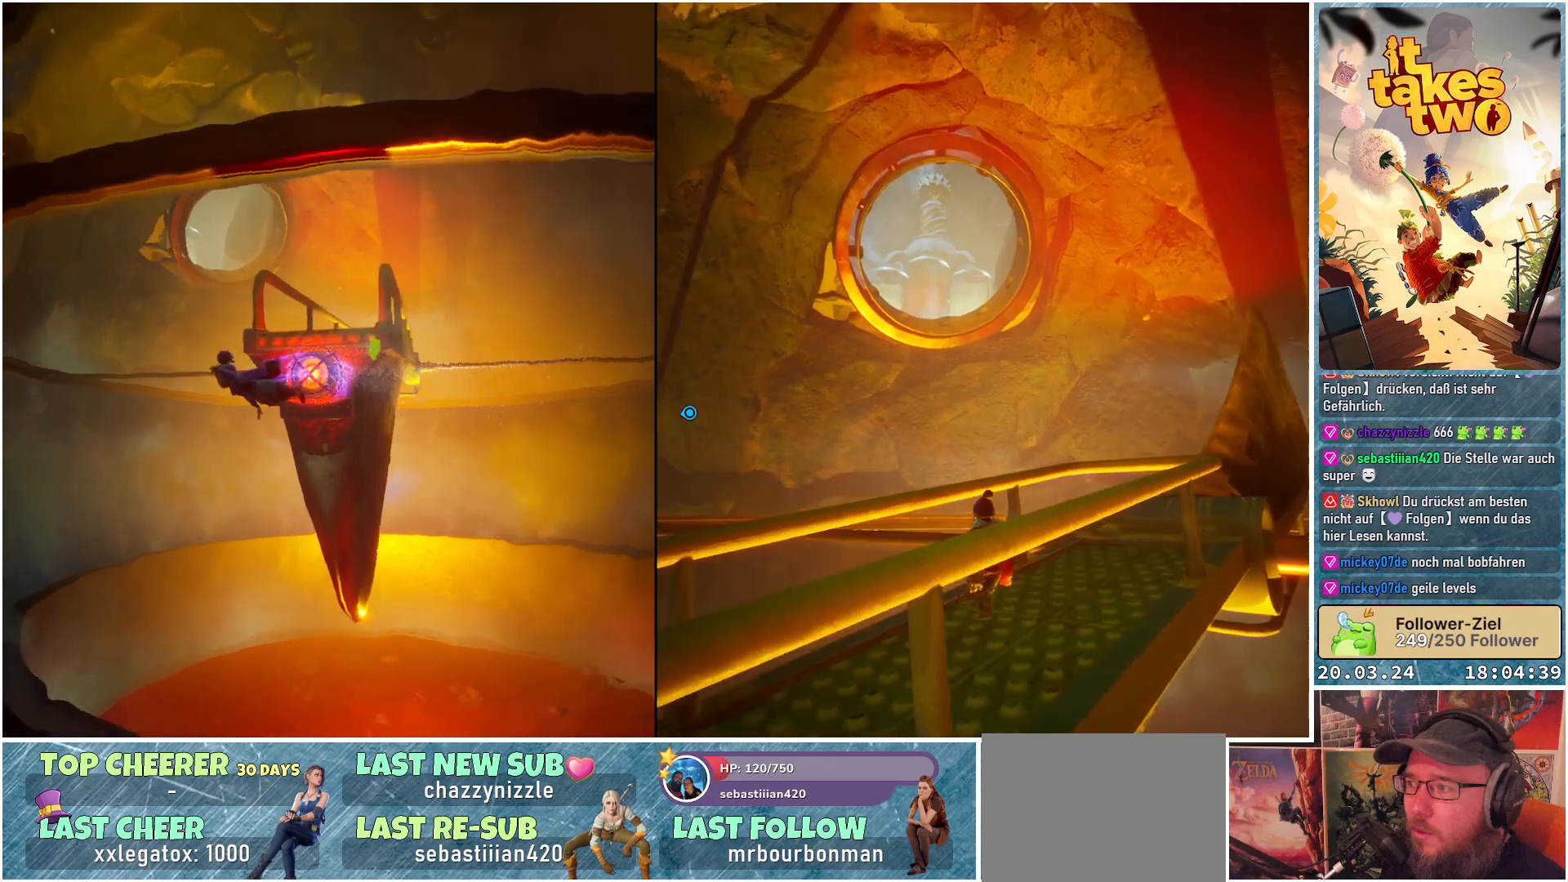
Gameplay with a controller (Xbox layout); each line is a JSON object with the inputs held at the frame after it. "events" lists button and stick changes between this image and that frame as [ms after this image, input, new state], when the widget could be followed in between.
{"buttons": ["R2"], "left_stick": "up-left", "right_stick": "center", "events": [[233, "left_stick", "up-left"]]}
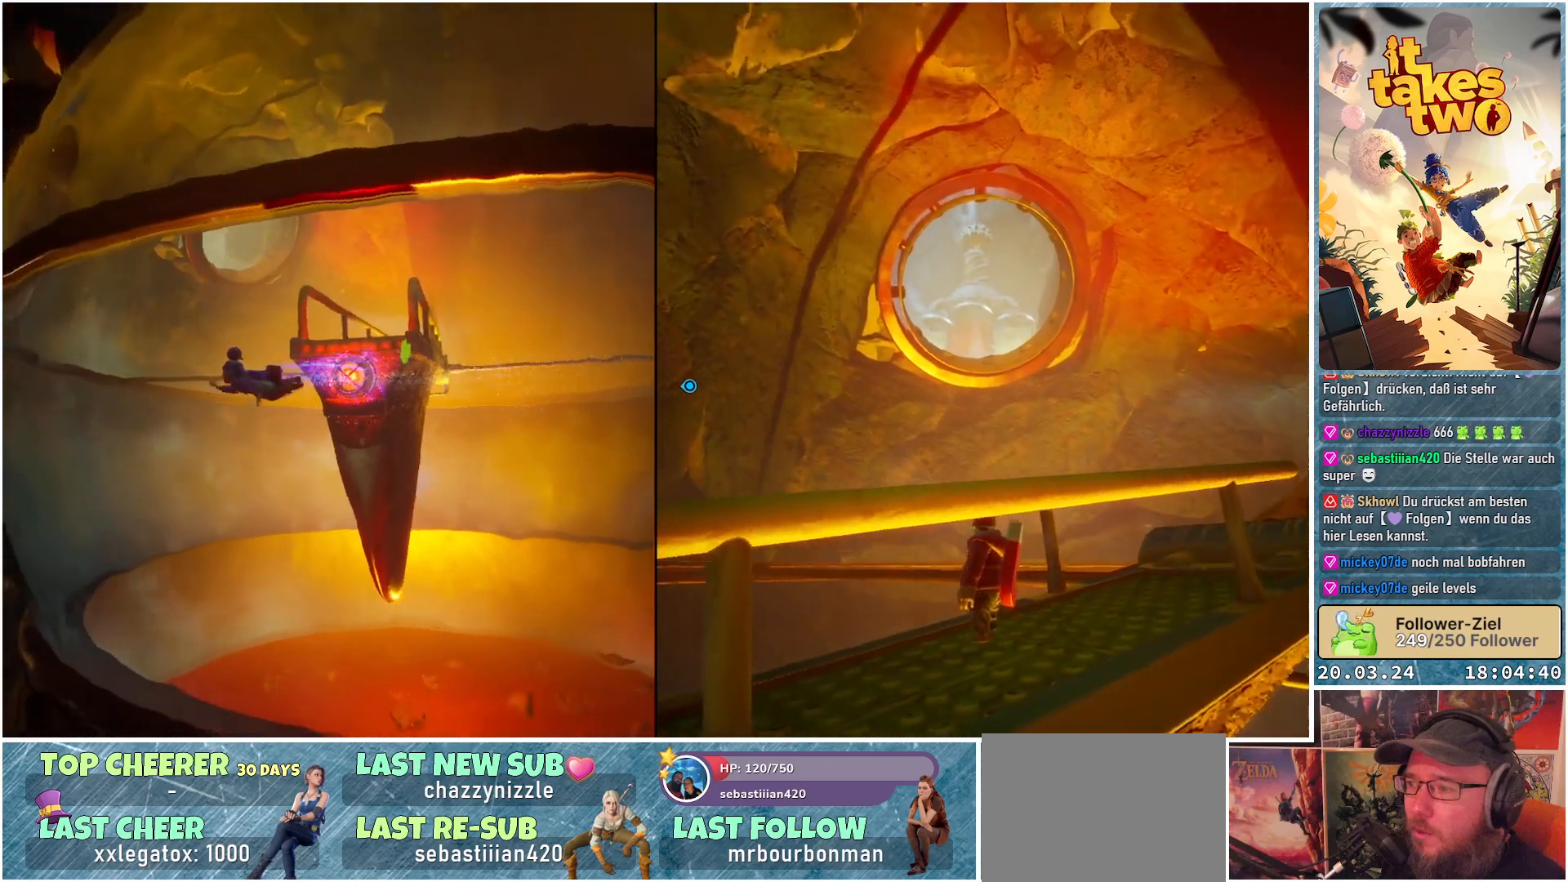
{"buttons": ["R2"], "left_stick": "up-left", "right_stick": "center", "events": []}
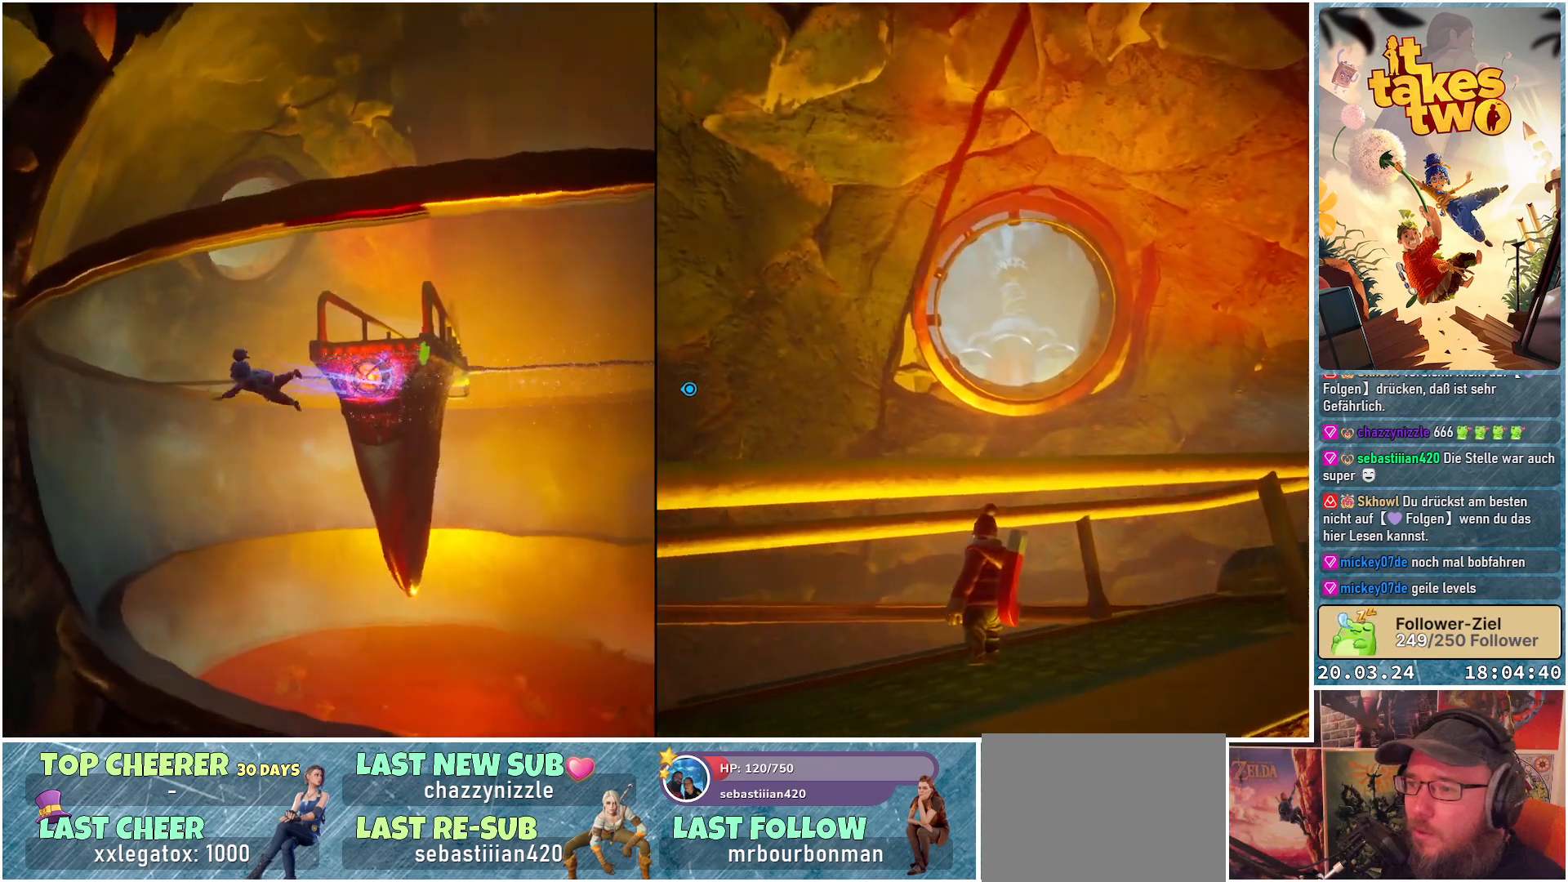
{"buttons": ["R2"], "left_stick": "up-left", "right_stick": "center", "events": []}
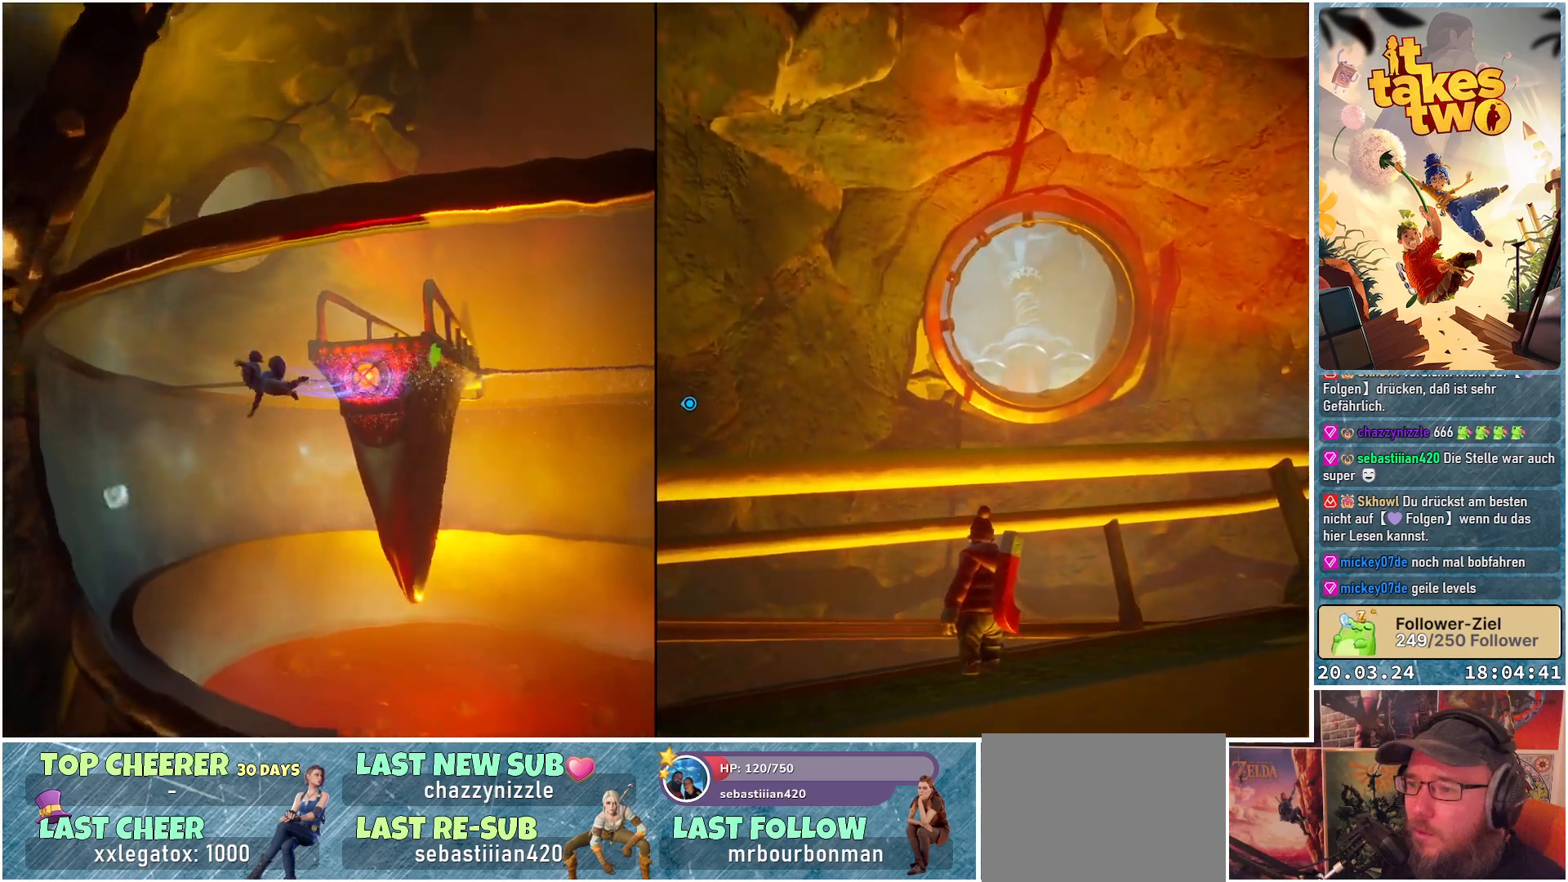
{"buttons": ["R2"], "left_stick": "up-left", "right_stick": "center", "events": []}
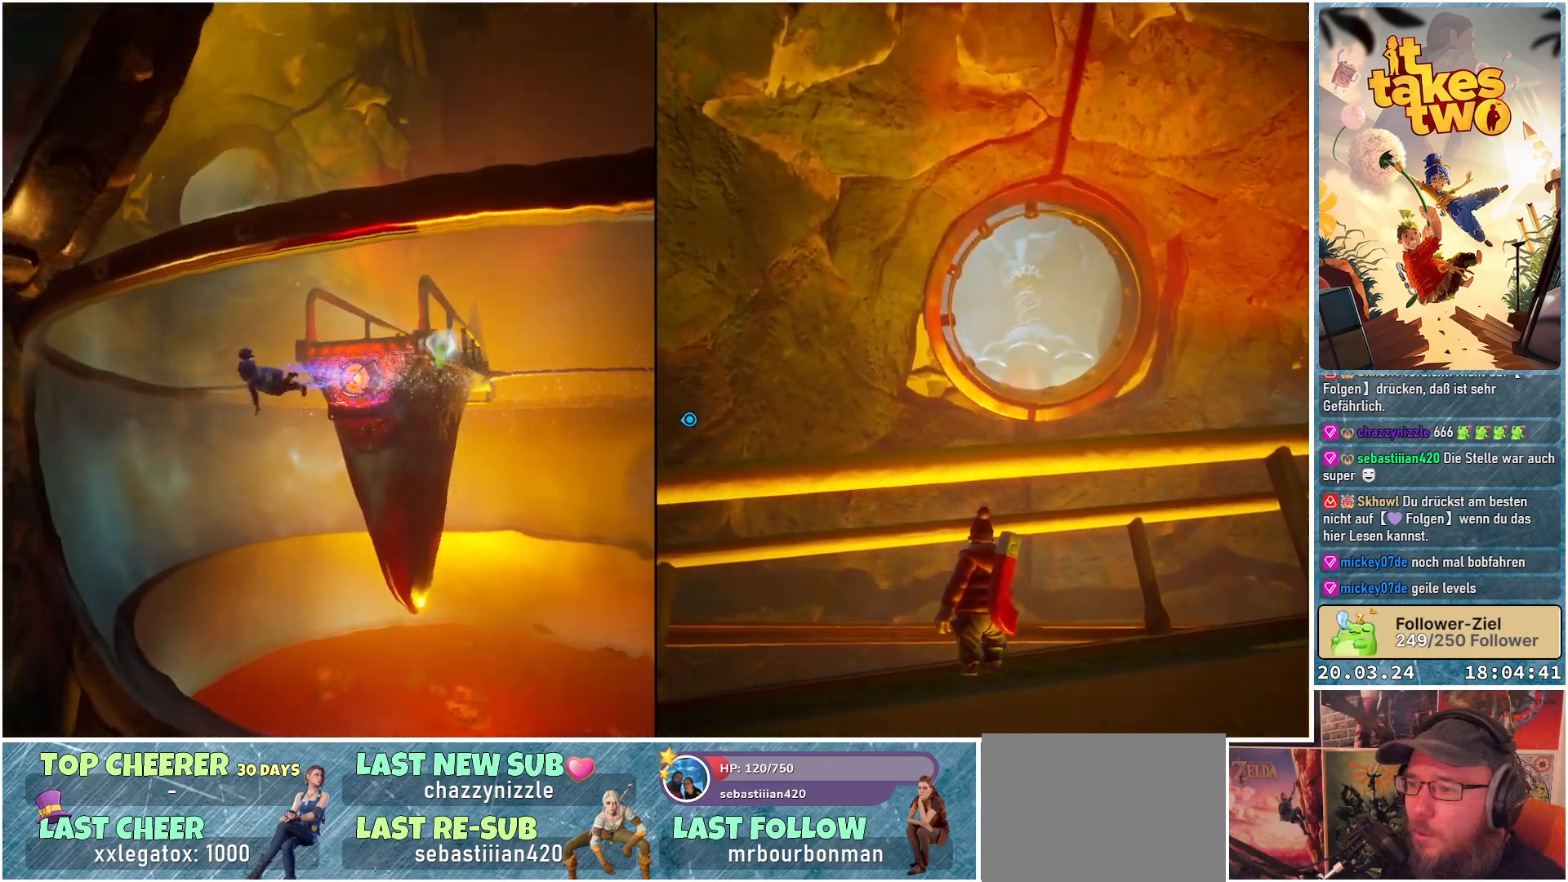
{"buttons": ["R2"], "left_stick": "up-left", "right_stick": "center", "events": []}
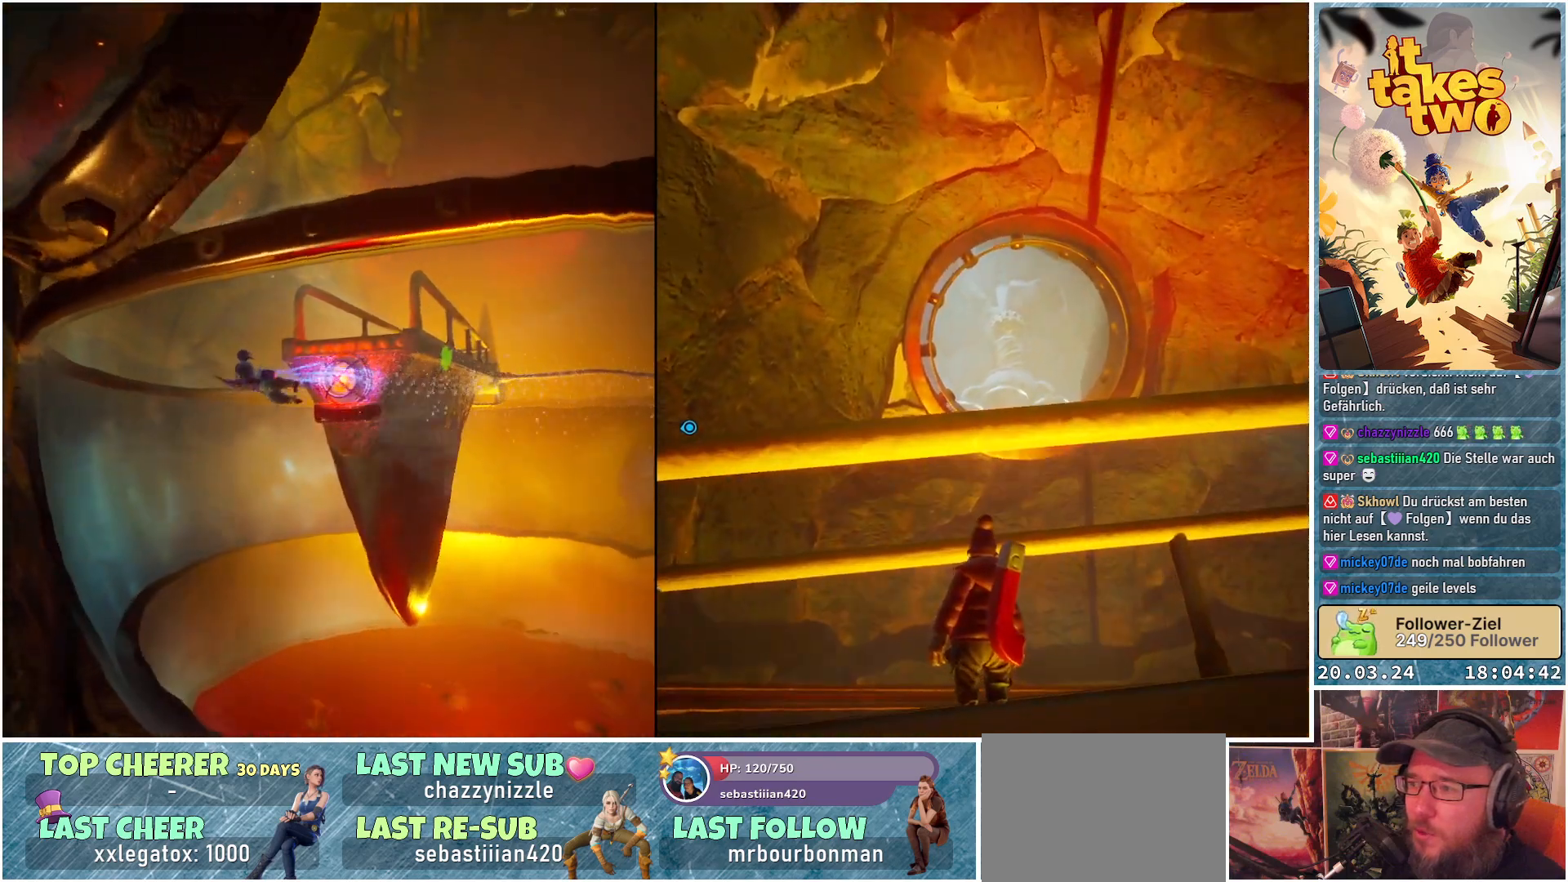
{"buttons": ["R2"], "left_stick": "up-left", "right_stick": "center", "events": []}
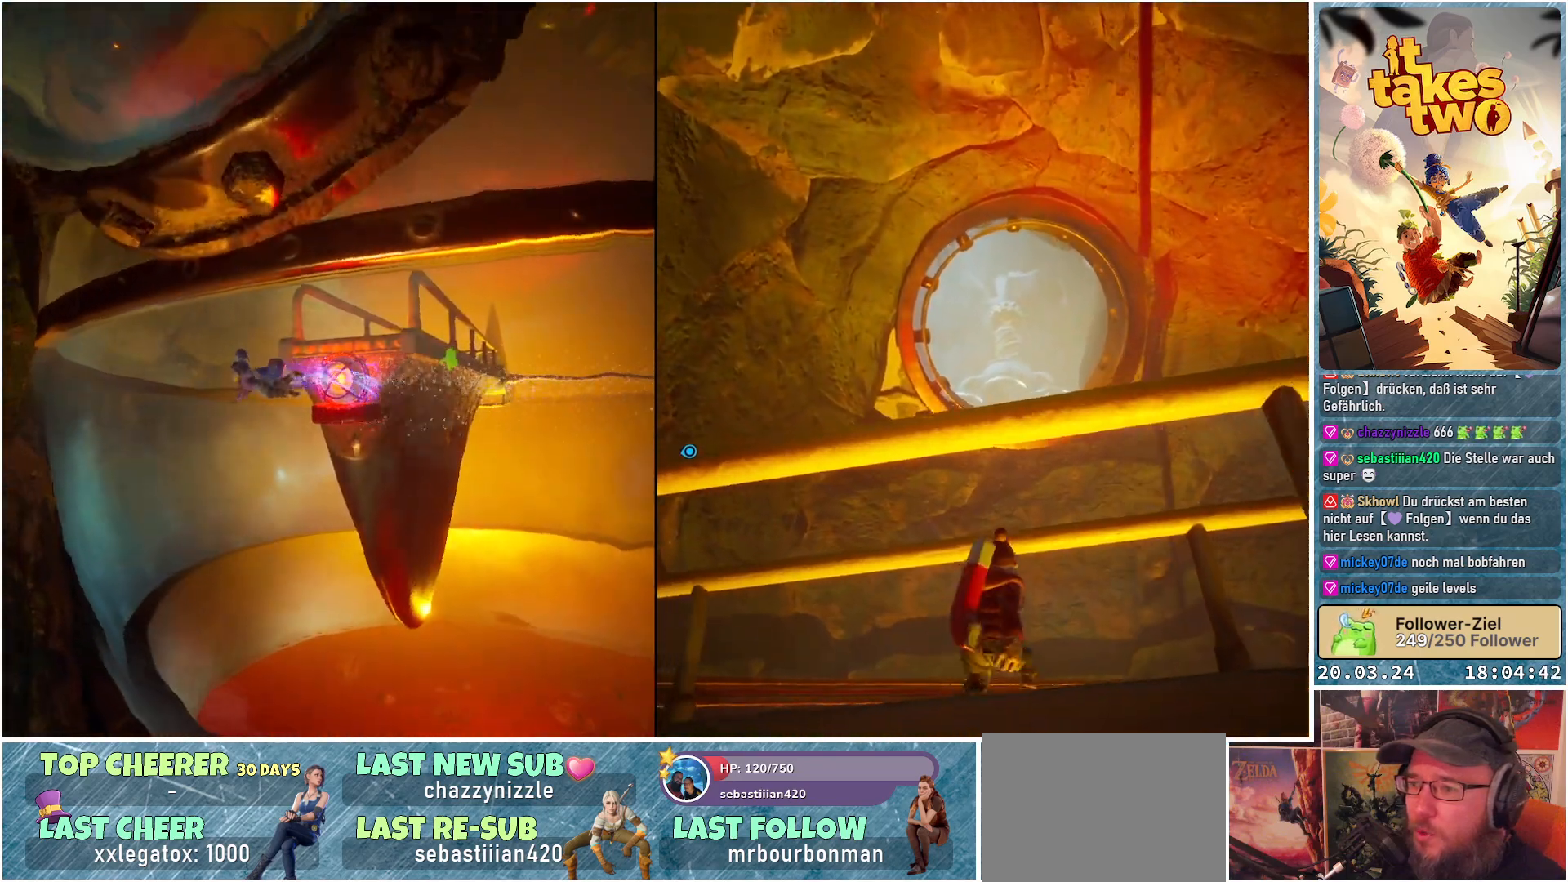
{"buttons": ["R2"], "left_stick": "up-left", "right_stick": "center", "events": []}
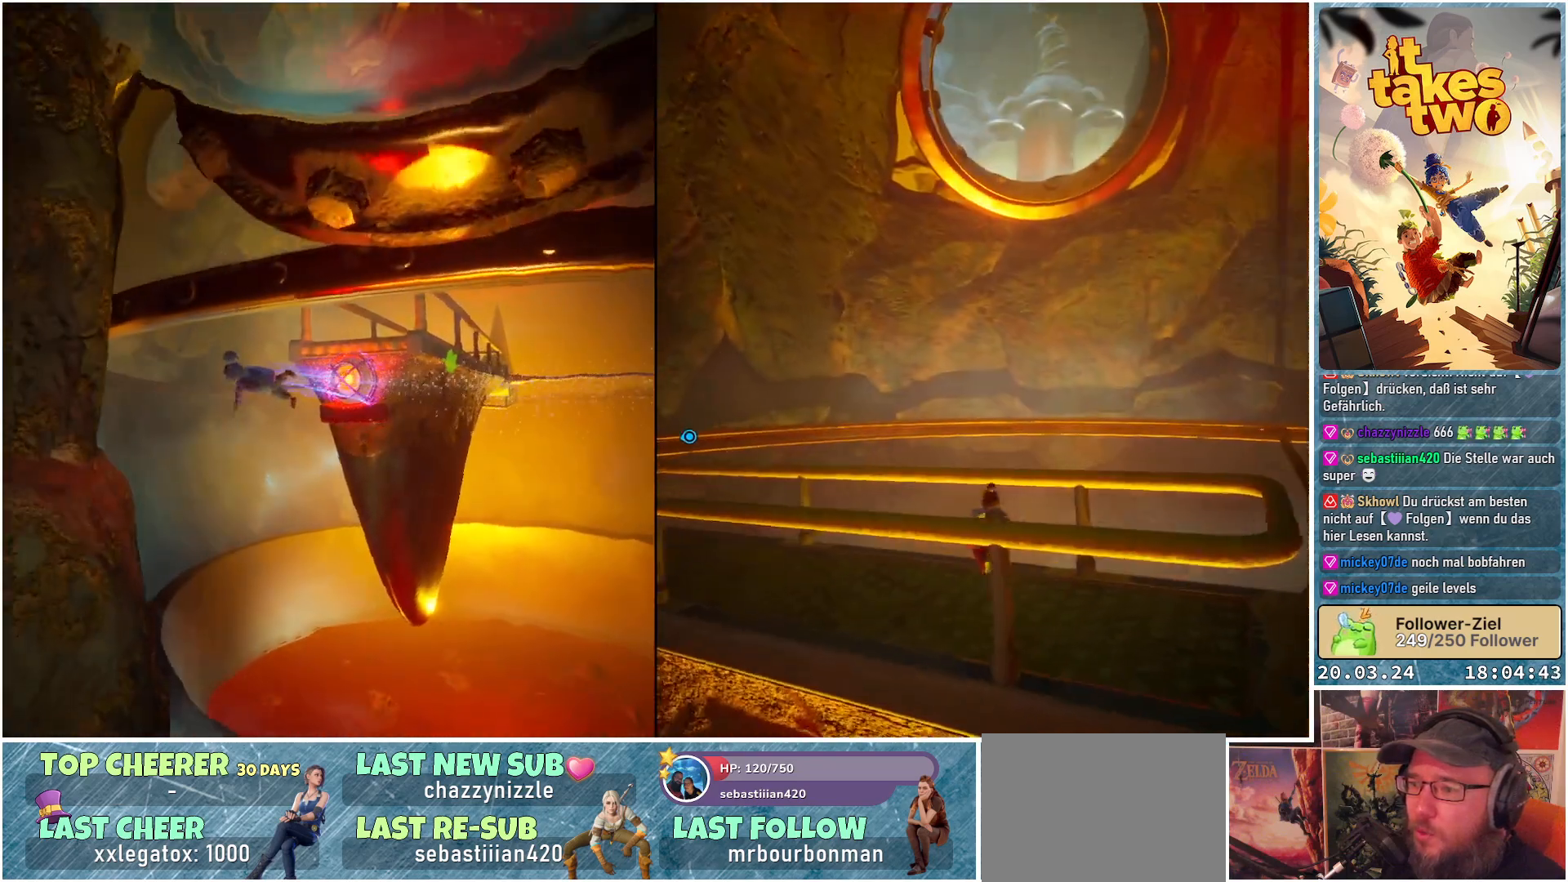
{"buttons": [], "left_stick": "right", "right_stick": "center", "events": [[200, "R2", "up"], [267, "left_stick", "center"], [317, "left_stick", "right"]]}
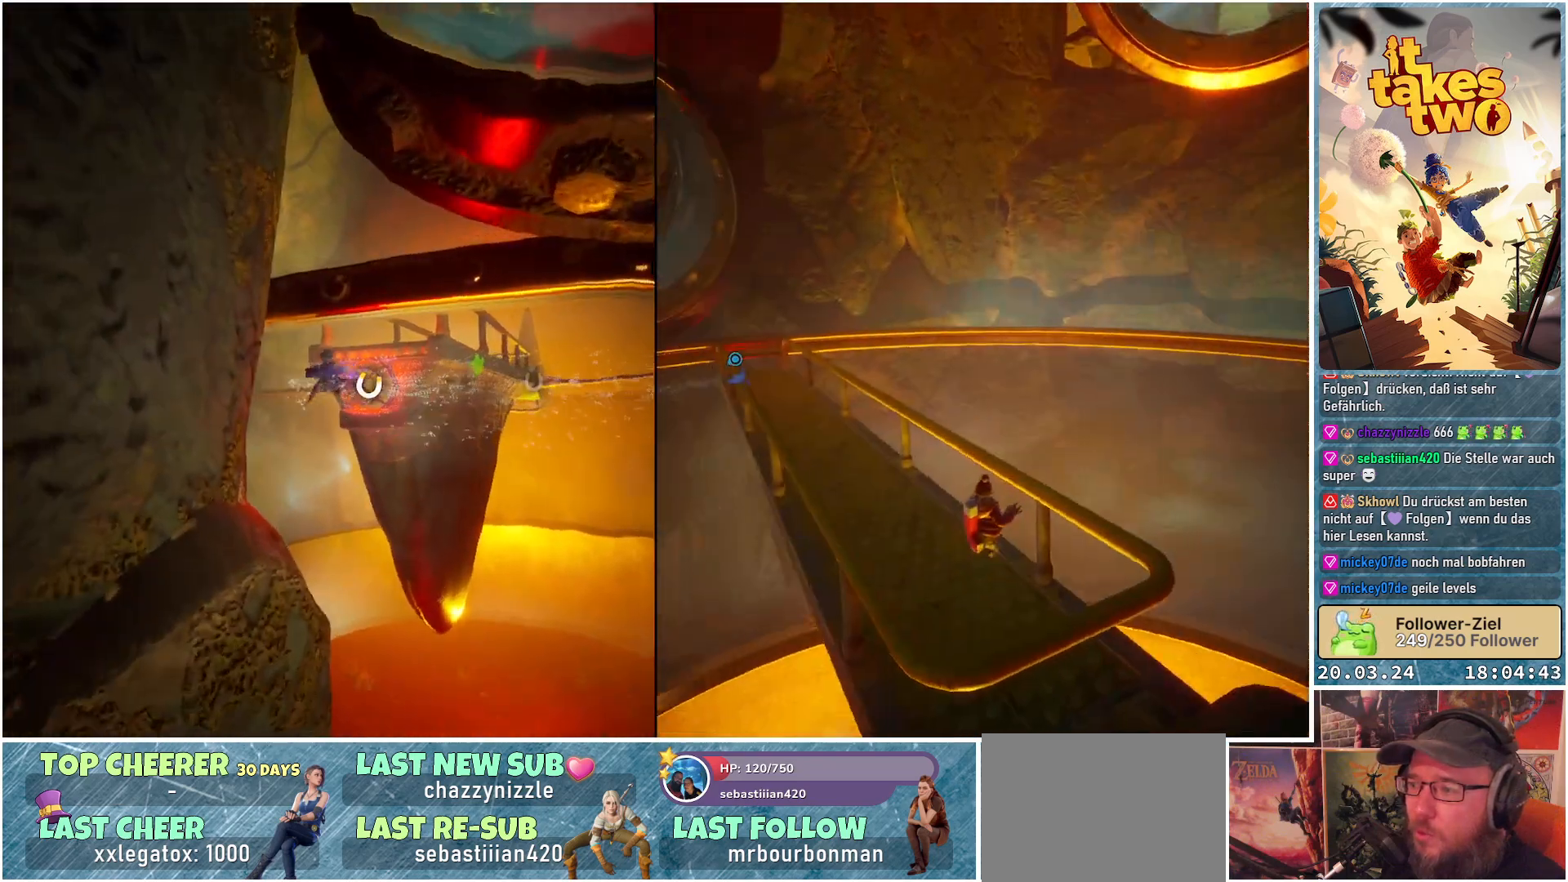
{"buttons": [], "left_stick": "right", "right_stick": "right", "events": [[167, "right_stick", "right"]]}
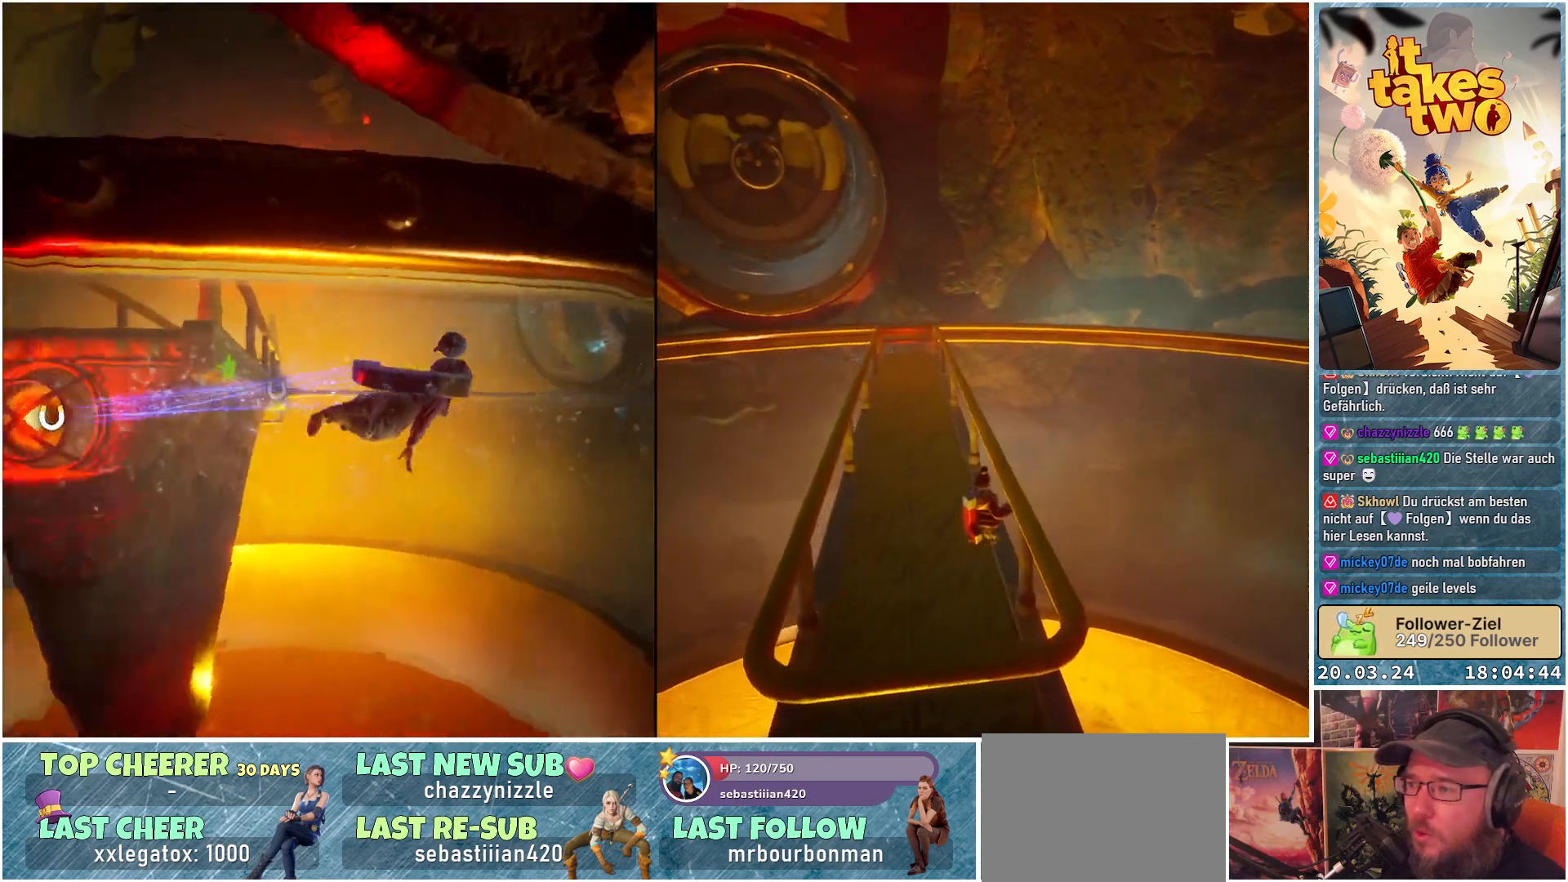
{"buttons": [], "left_stick": "right", "right_stick": "center", "events": [[67, "right_stick", "center"]]}
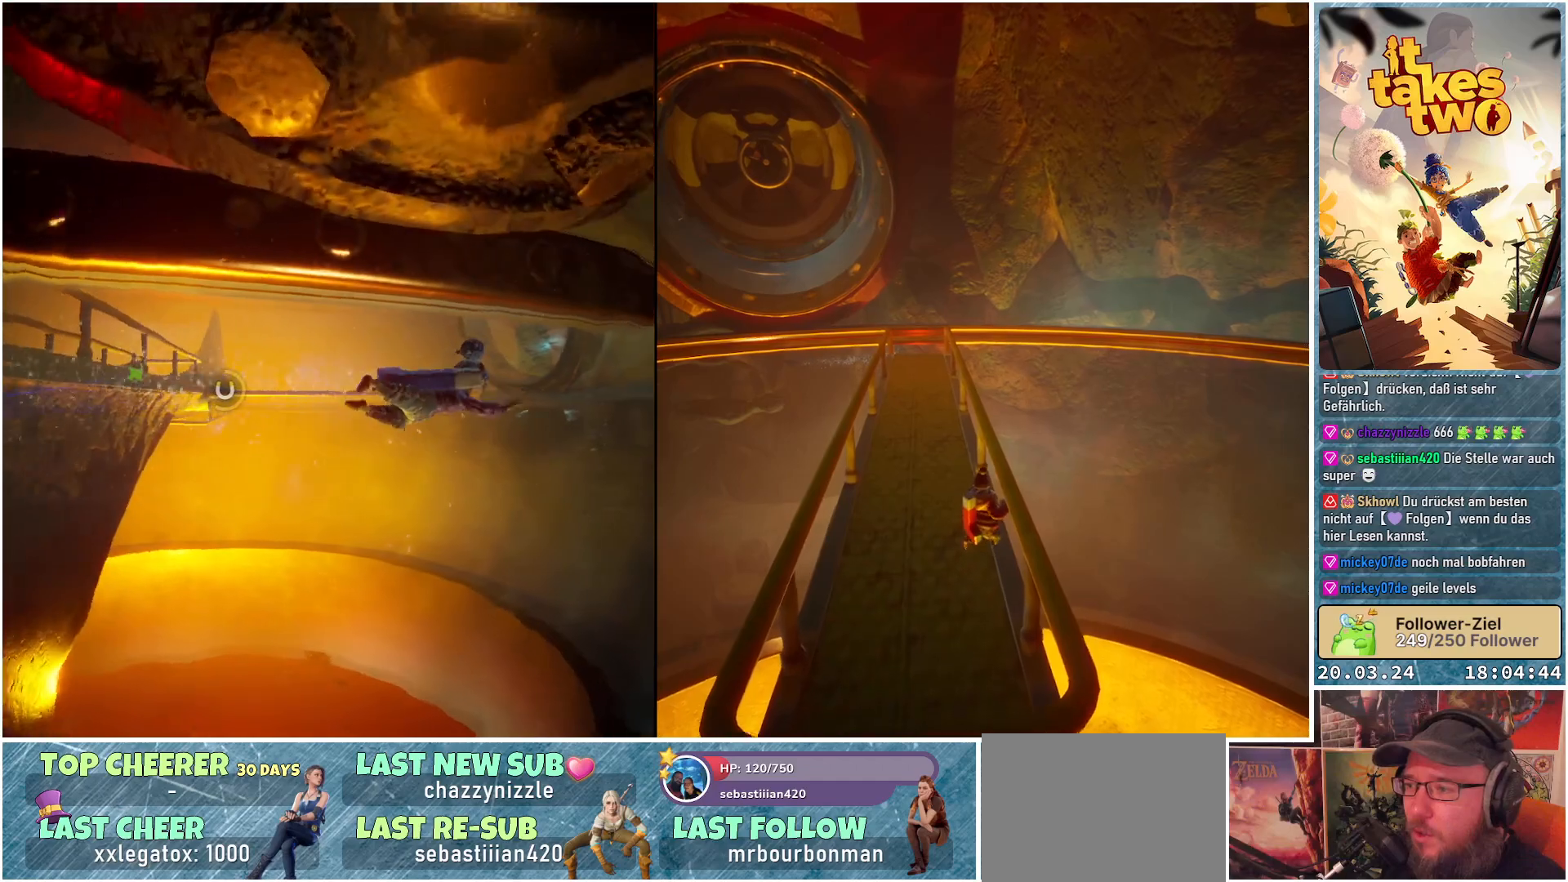
{"buttons": [], "left_stick": "right", "right_stick": "center", "events": []}
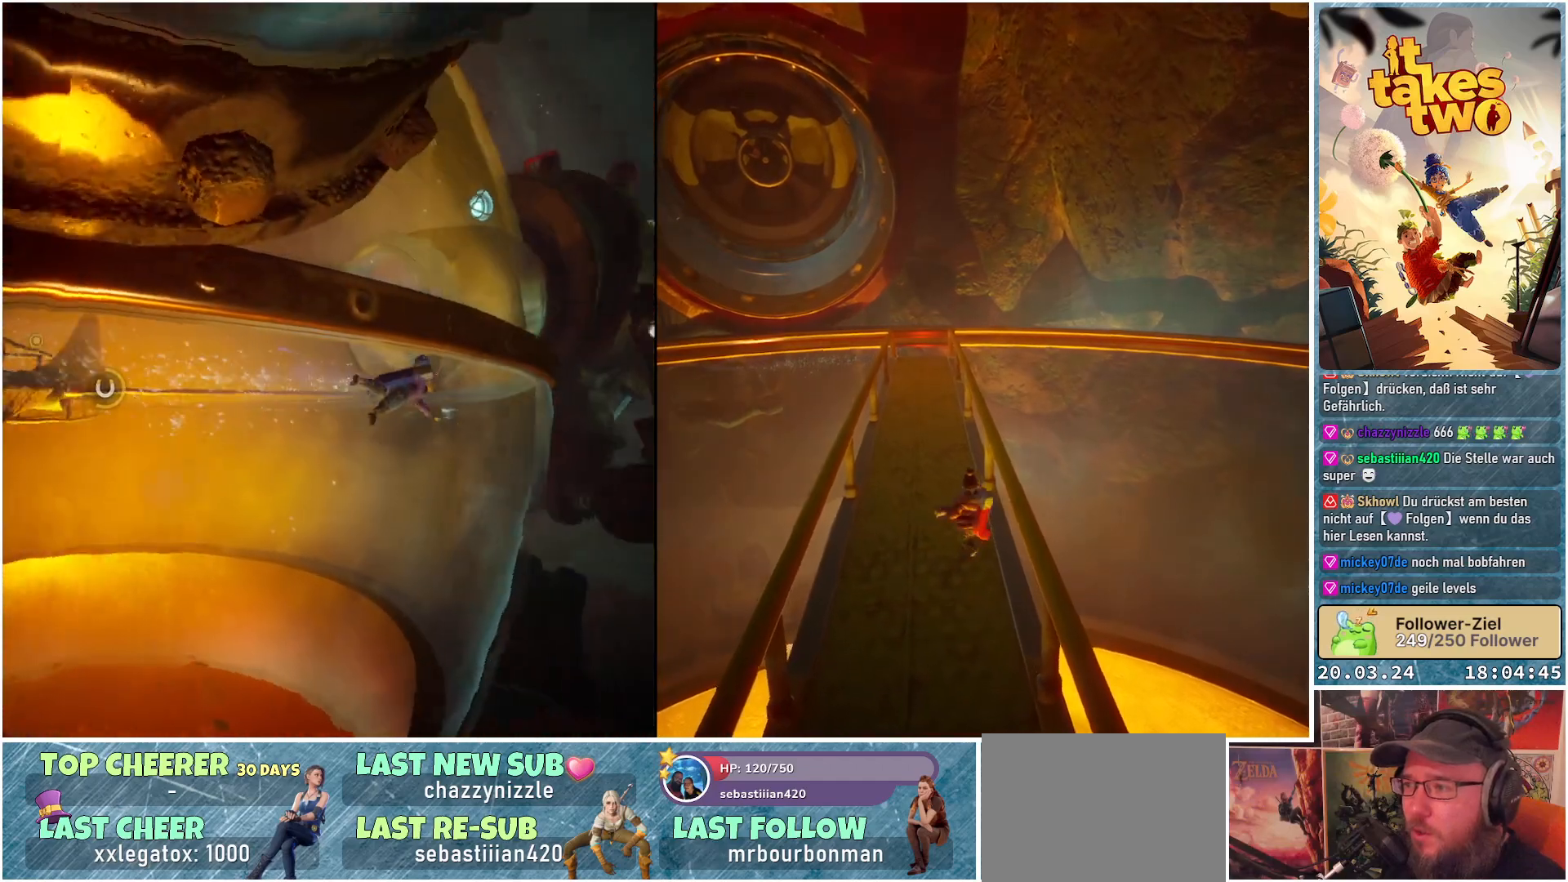
{"buttons": [], "left_stick": "up-right", "right_stick": "down-left", "events": [[133, "left_stick", "up-right"], [133, "right_stick", "down-left"]]}
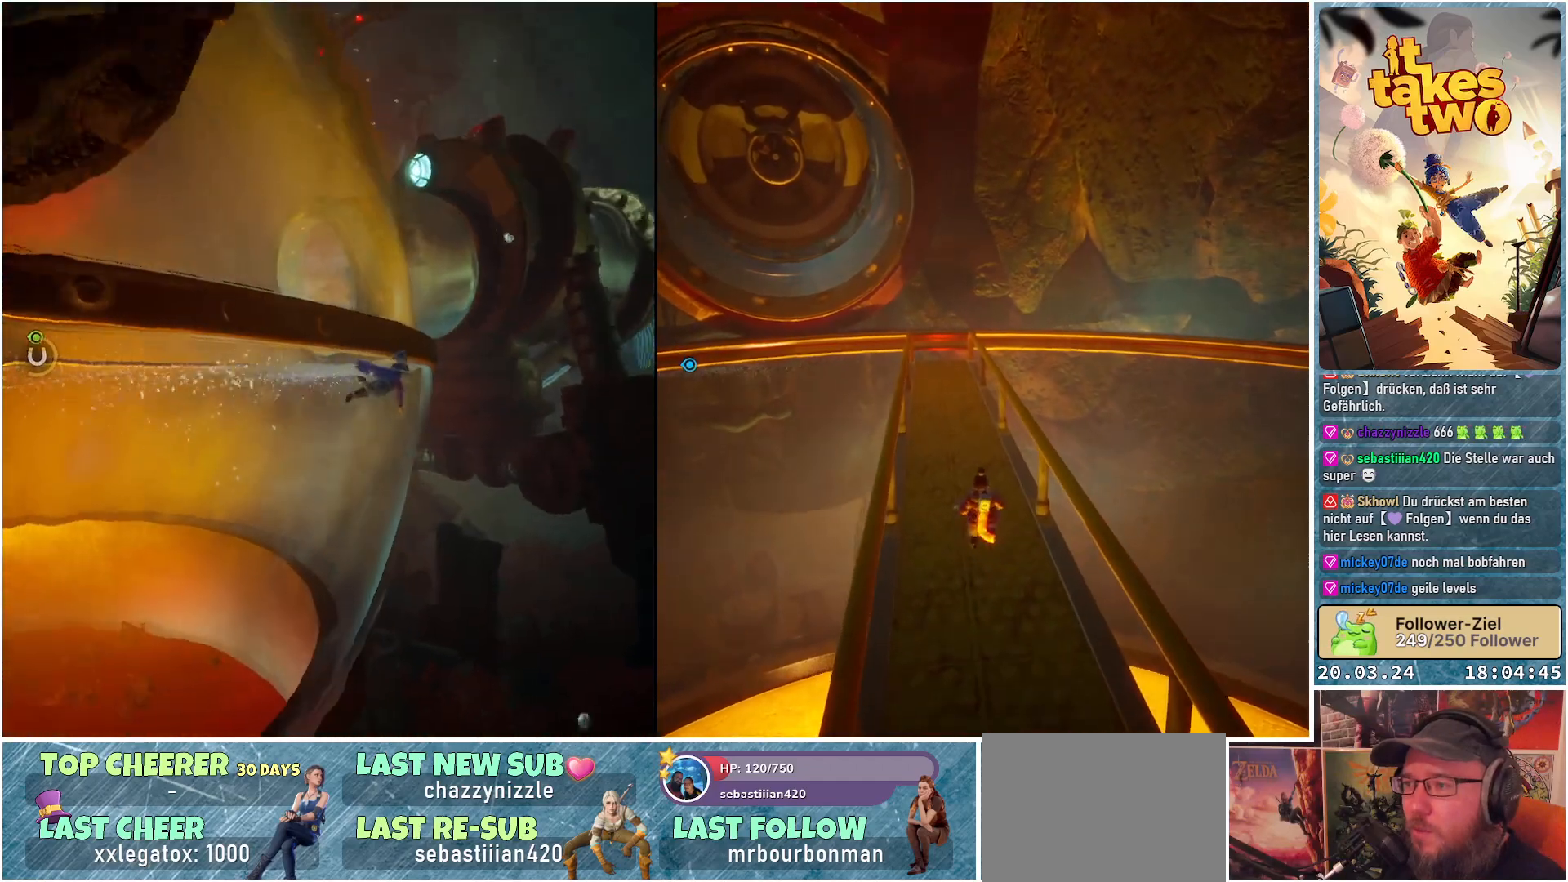
{"buttons": [], "left_stick": "up-right", "right_stick": "down-left", "events": []}
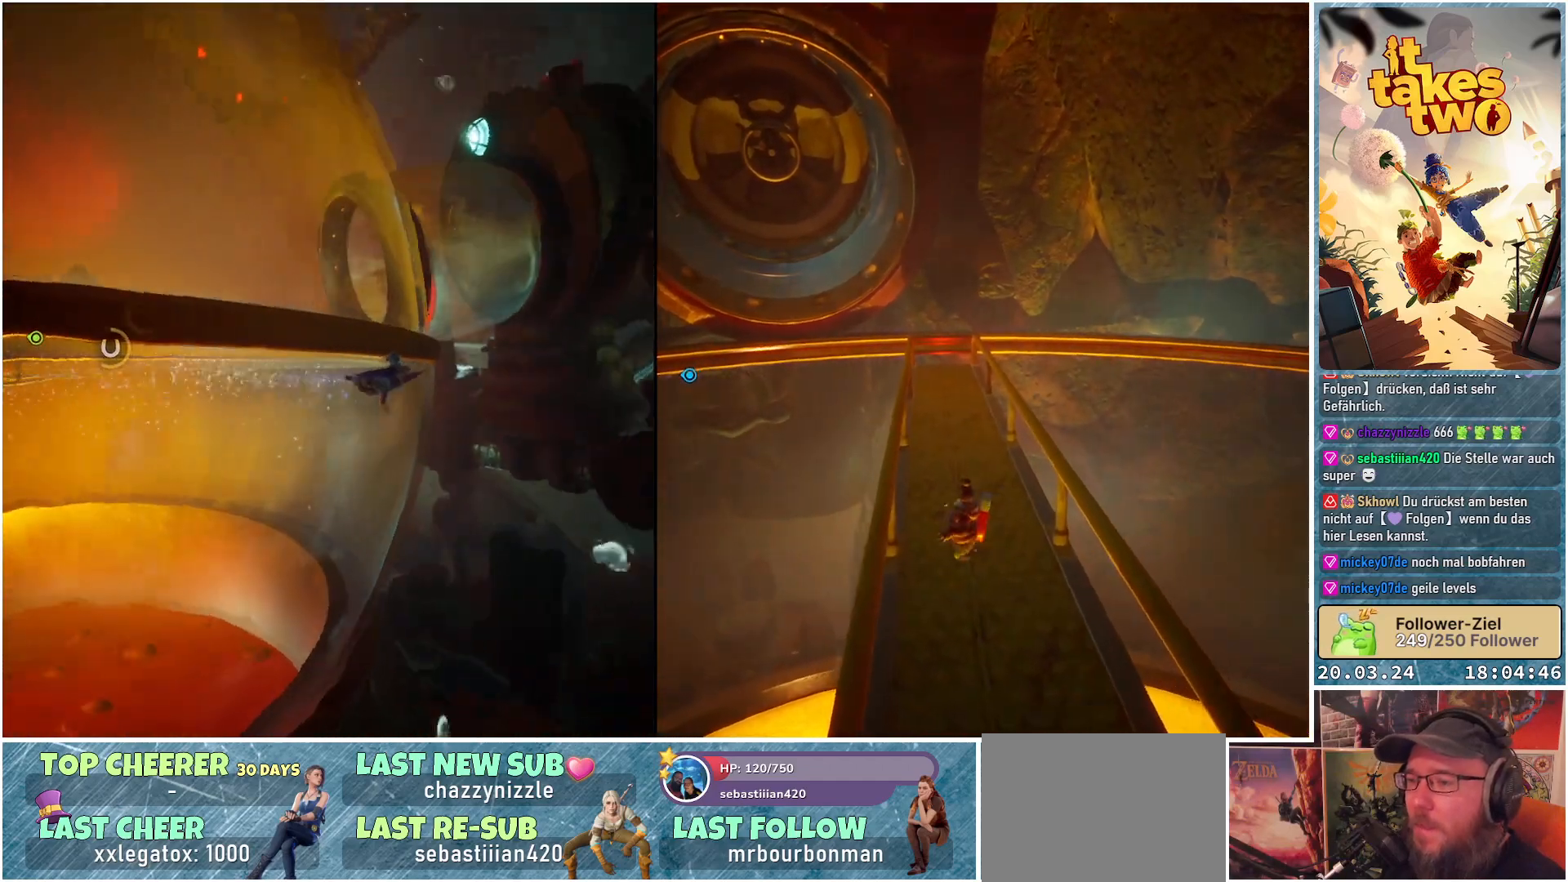
{"buttons": [], "left_stick": "up-right", "right_stick": "center", "events": [[500, "right_stick", "center"]]}
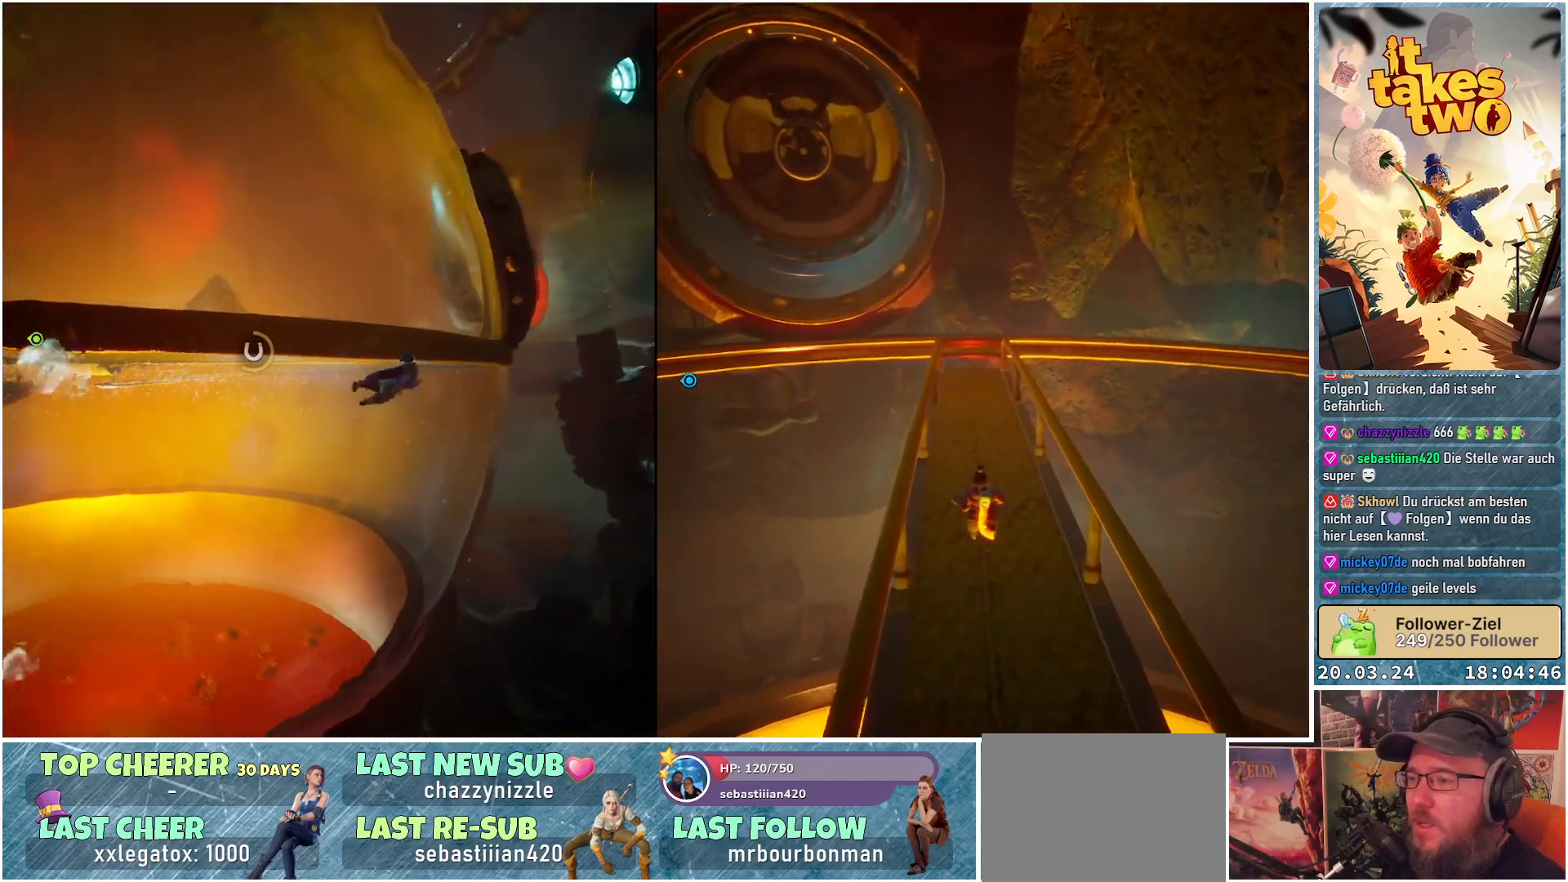
{"buttons": [], "left_stick": "up-right", "right_stick": "center", "events": []}
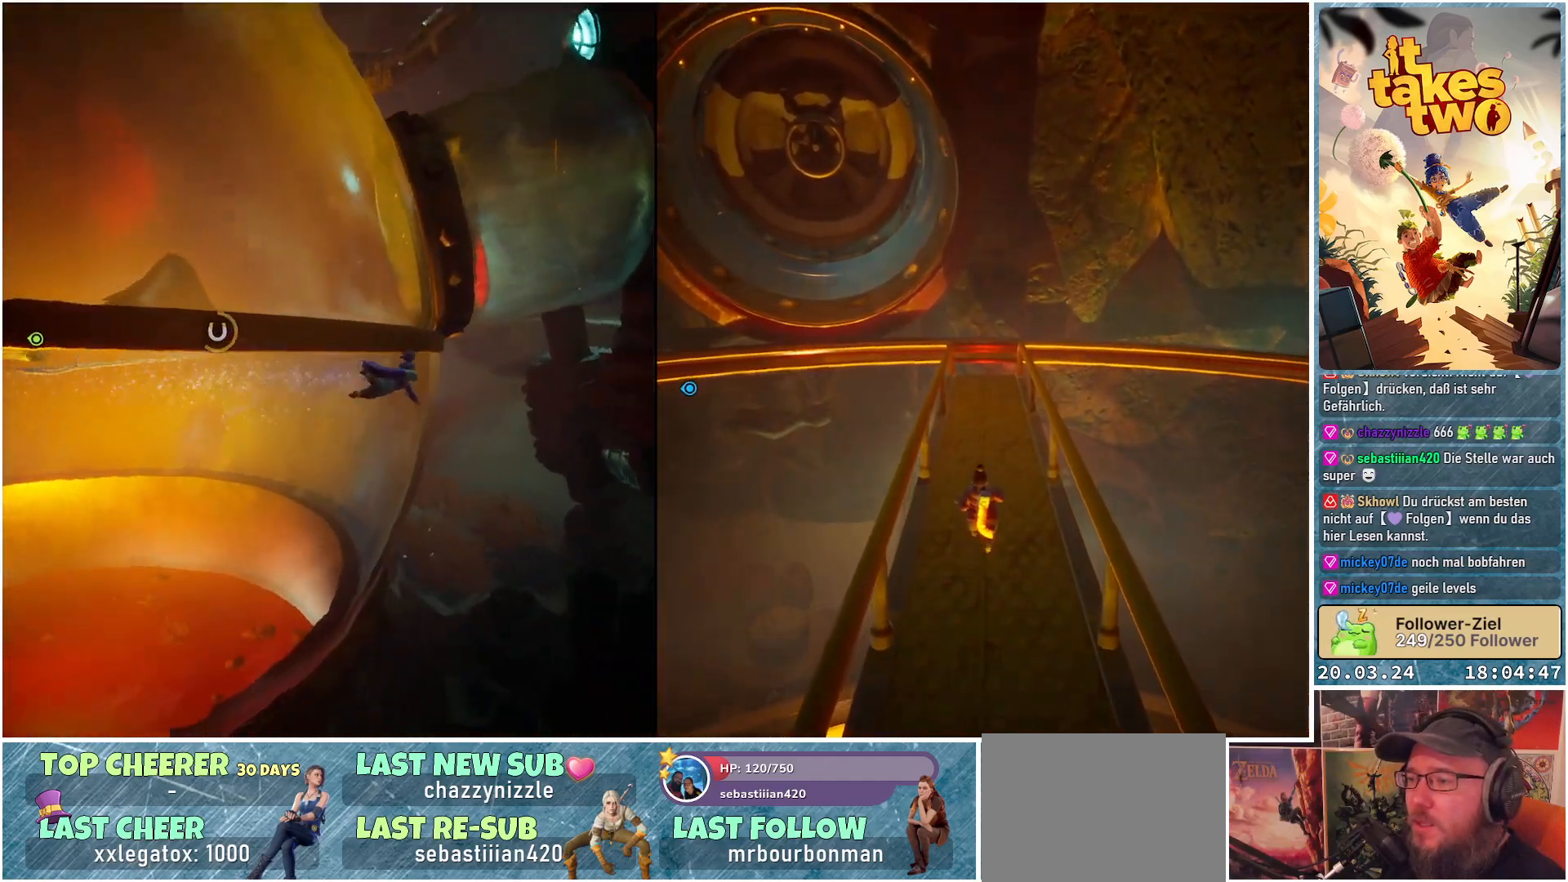
{"buttons": [], "left_stick": "up-right", "right_stick": "center", "events": [[17, "right_stick", "down-left"], [433, "right_stick", "center"]]}
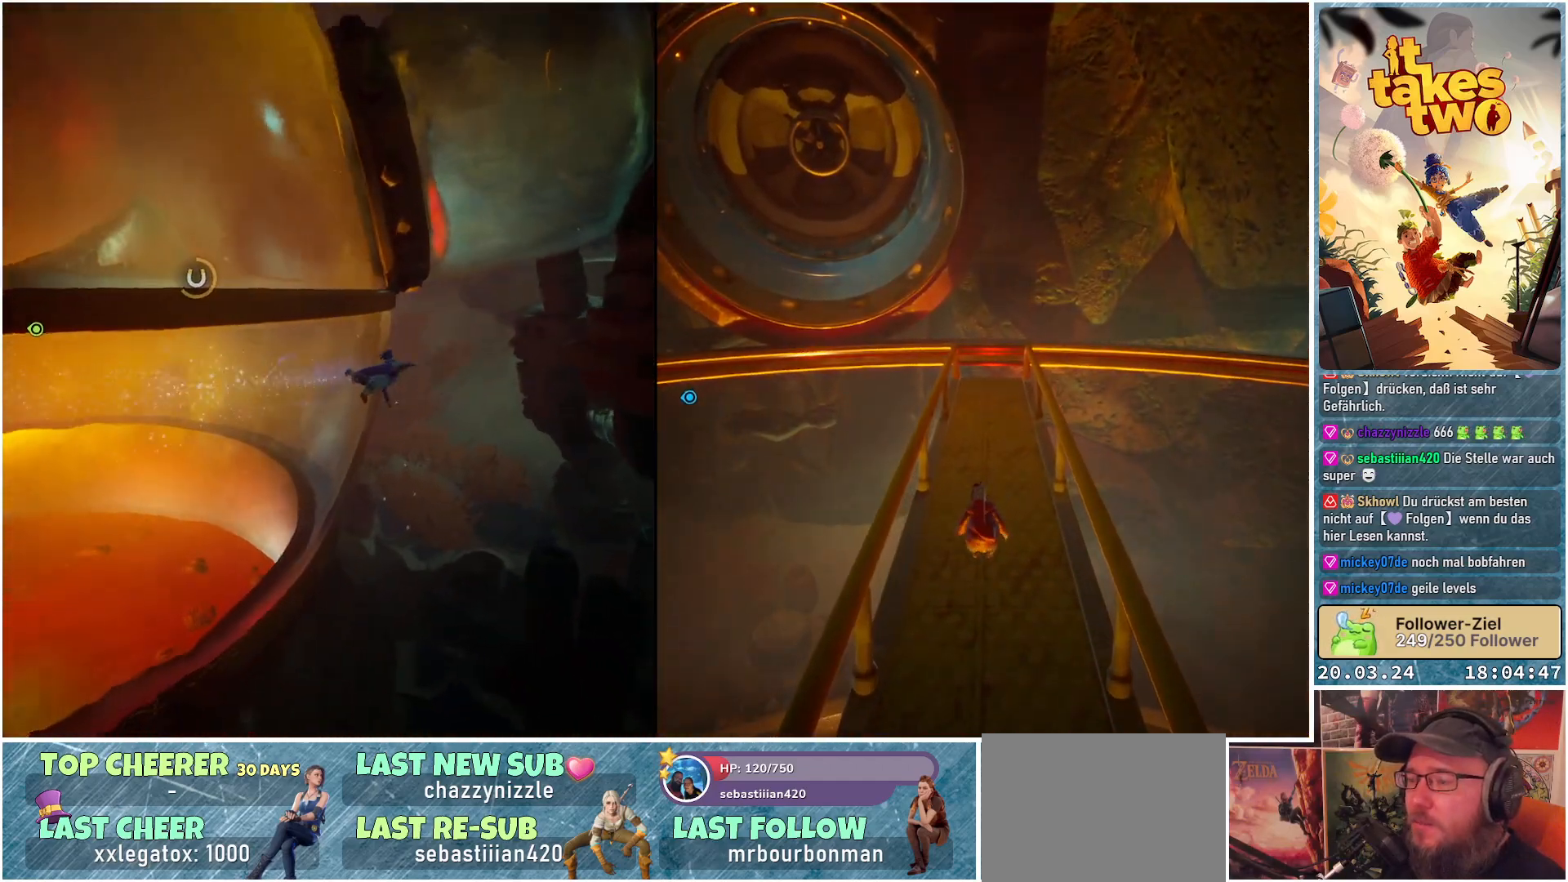
{"buttons": [], "left_stick": "up-right", "right_stick": "center", "events": []}
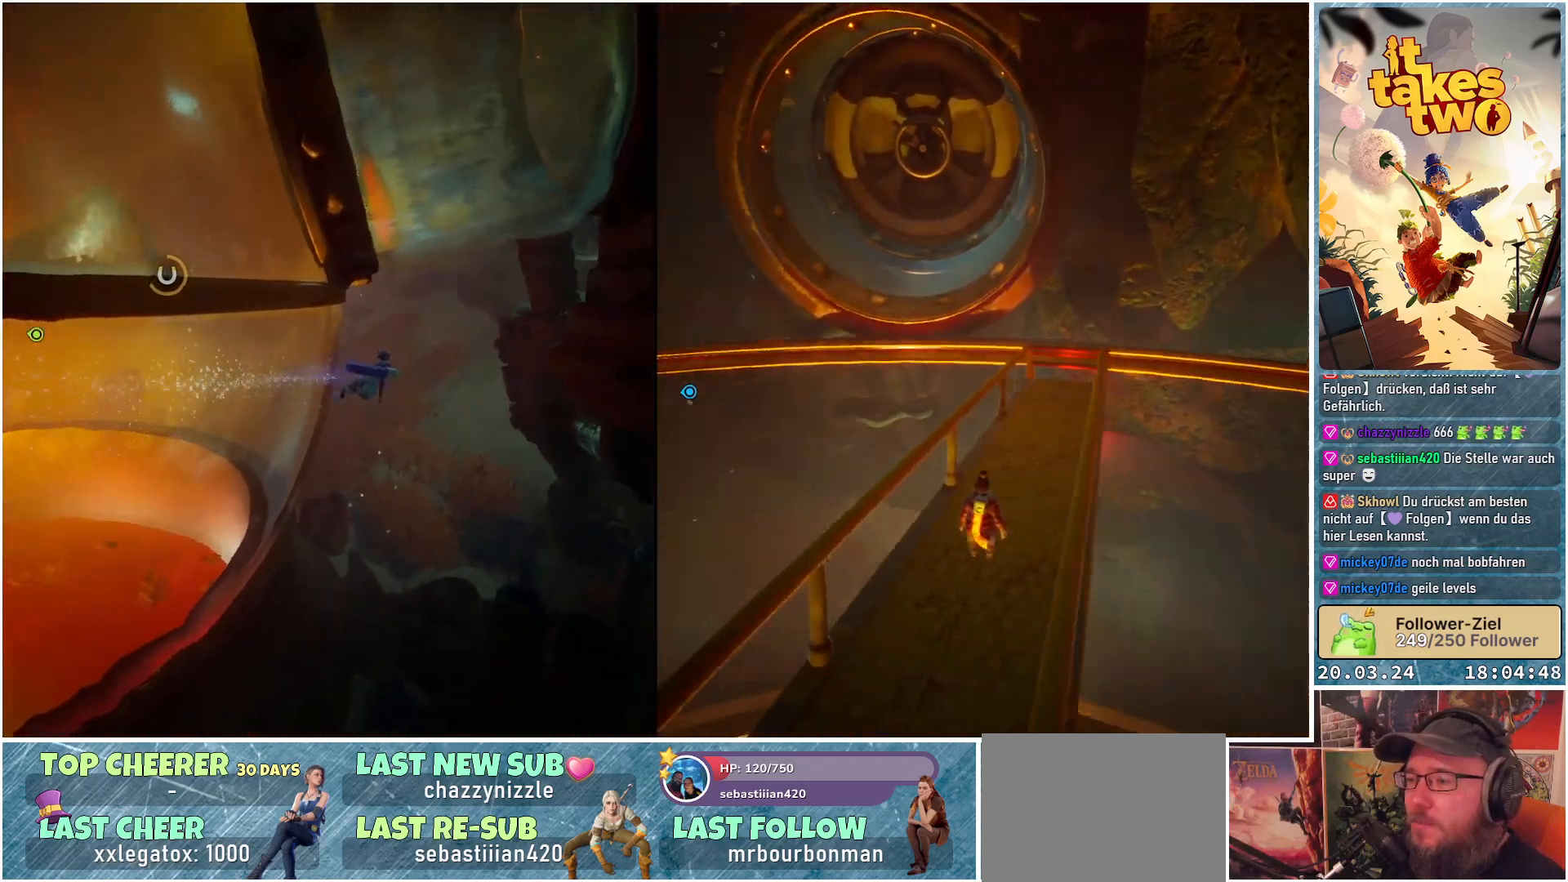
{"buttons": [], "left_stick": "up-right", "right_stick": "up-left", "events": [[400, "right_stick", "up-left"]]}
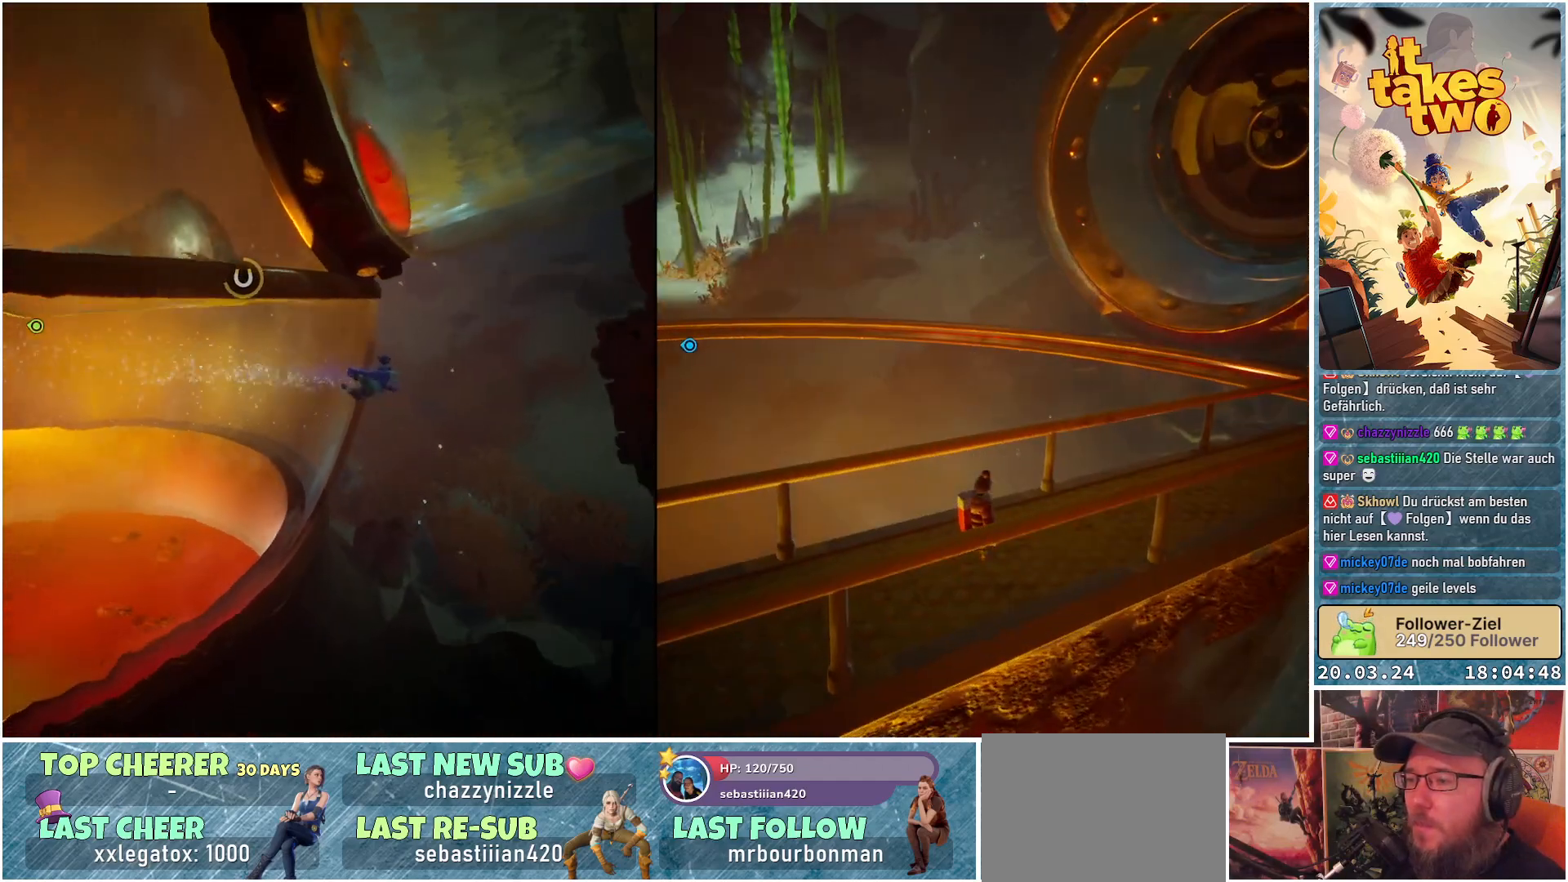
{"buttons": [], "left_stick": "up-right", "right_stick": "up-left", "events": []}
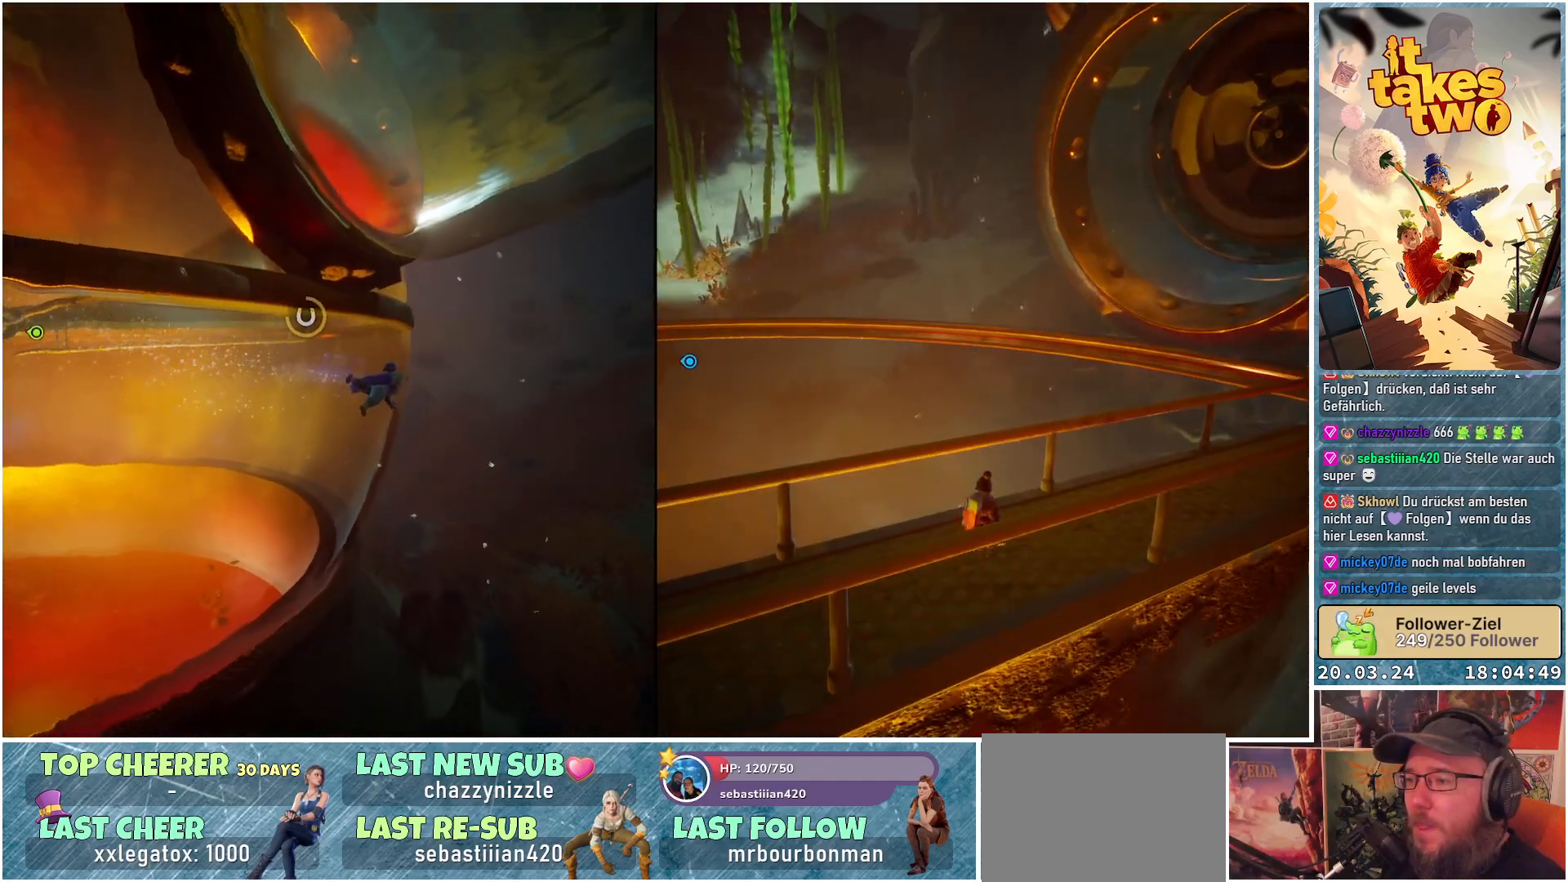
{"buttons": [], "left_stick": "up-right", "right_stick": "up-left", "events": []}
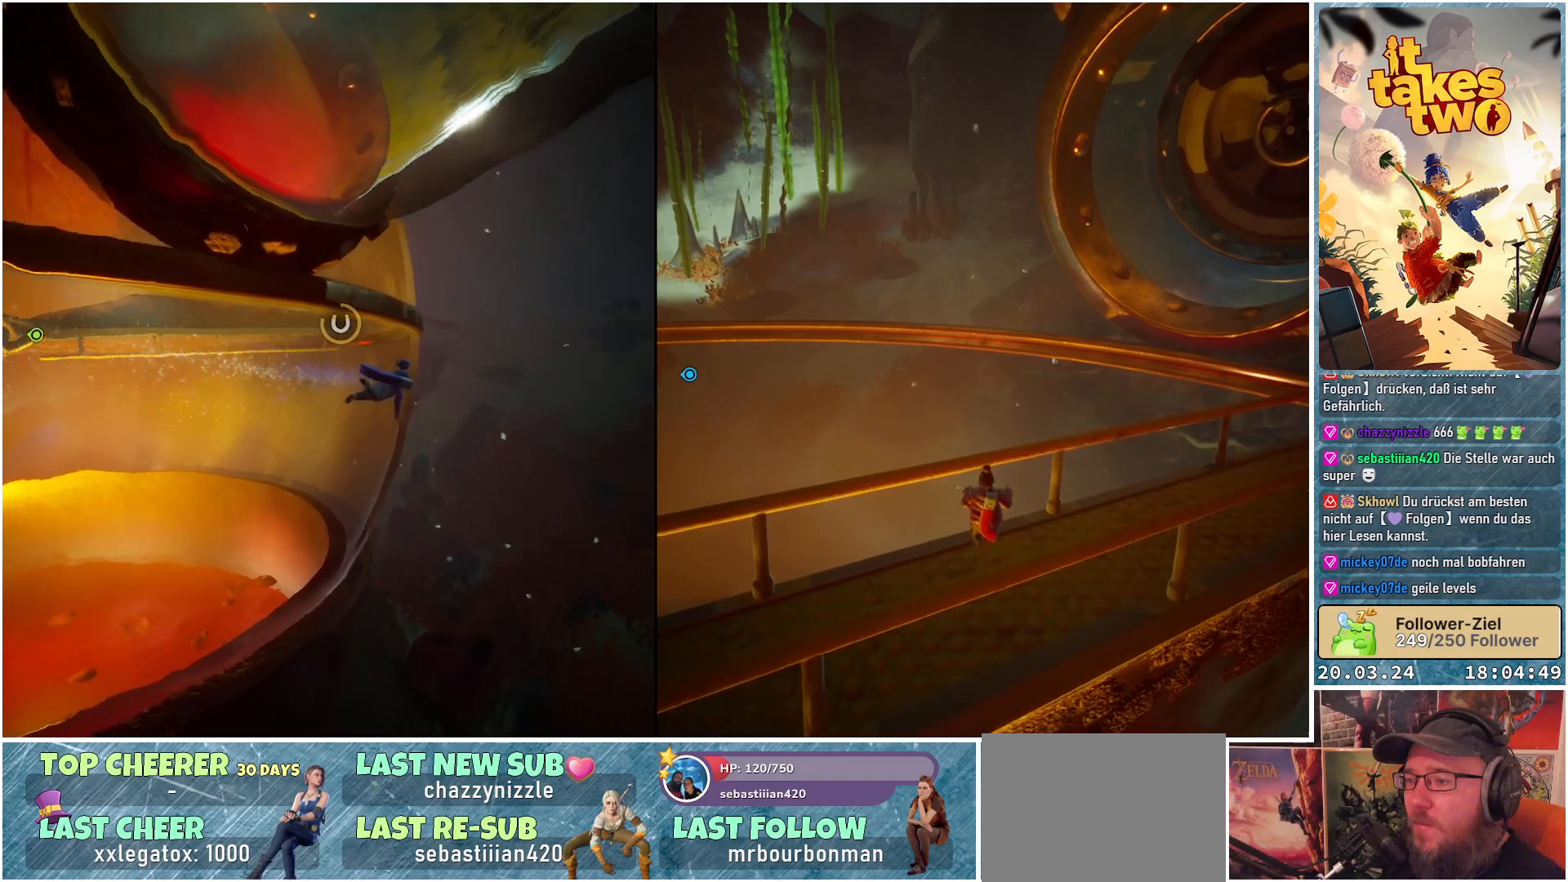
{"buttons": [], "left_stick": "up-right", "right_stick": "center", "events": [[433, "right_stick", "center"]]}
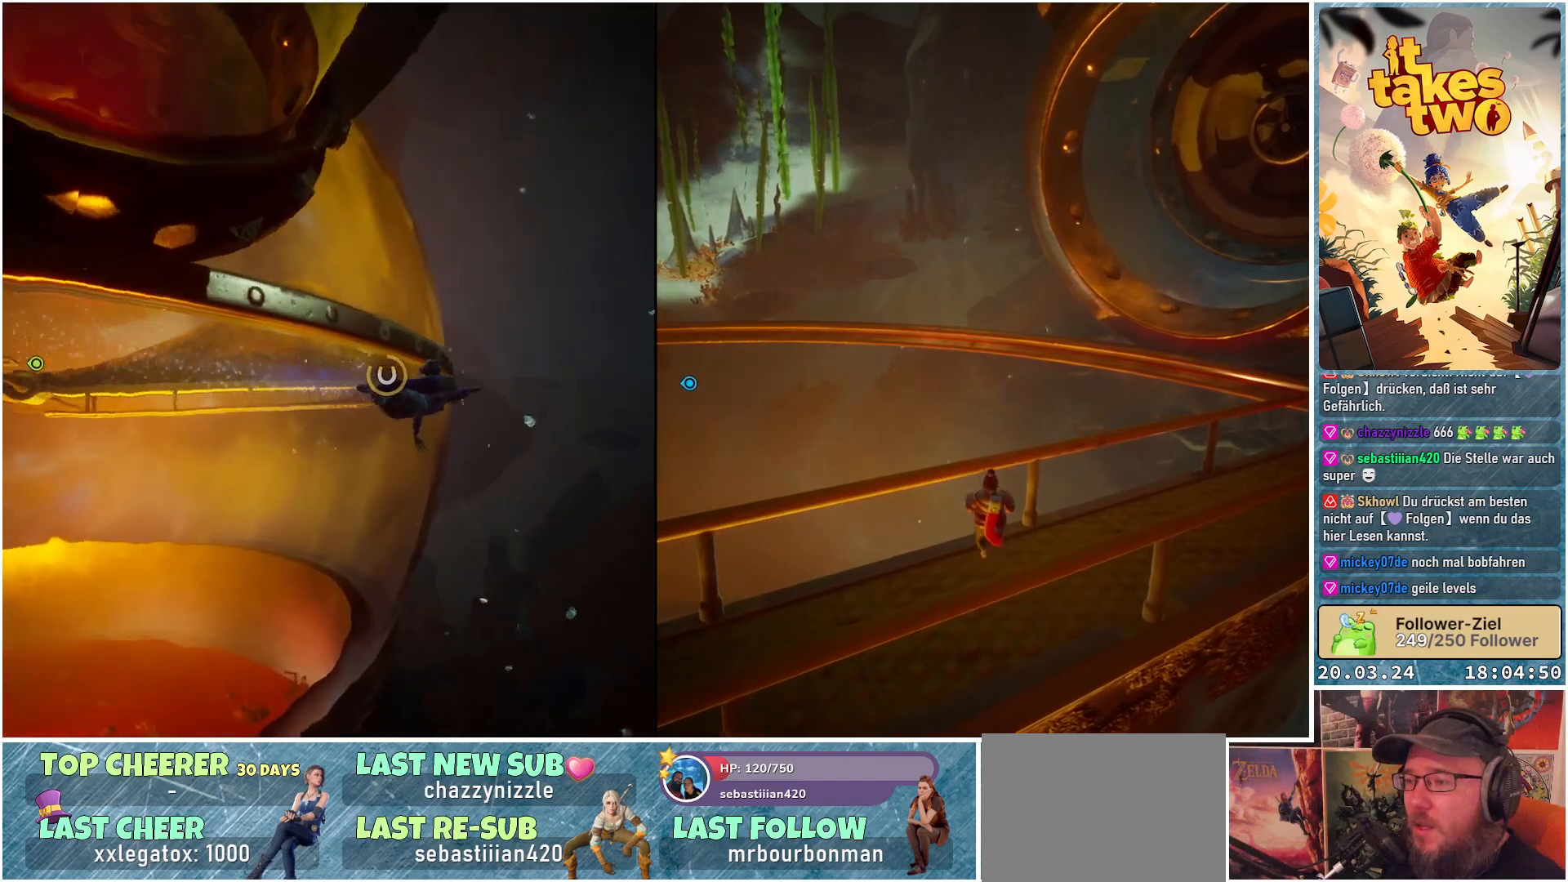
{"buttons": [], "left_stick": "up-right", "right_stick": "center", "events": []}
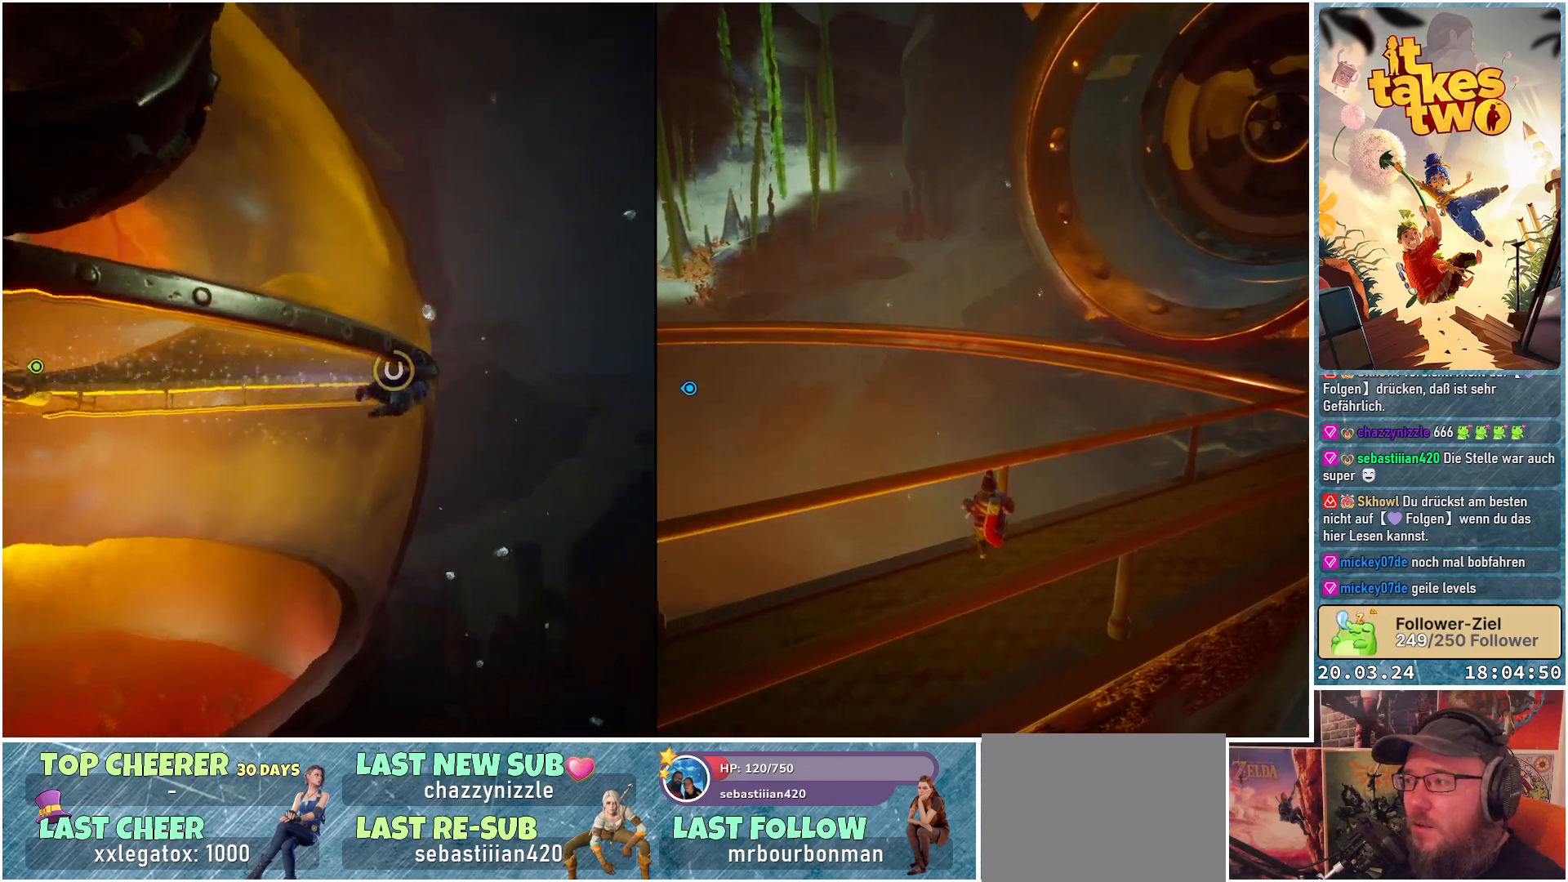
{"buttons": [], "left_stick": "up-right", "right_stick": "center", "events": []}
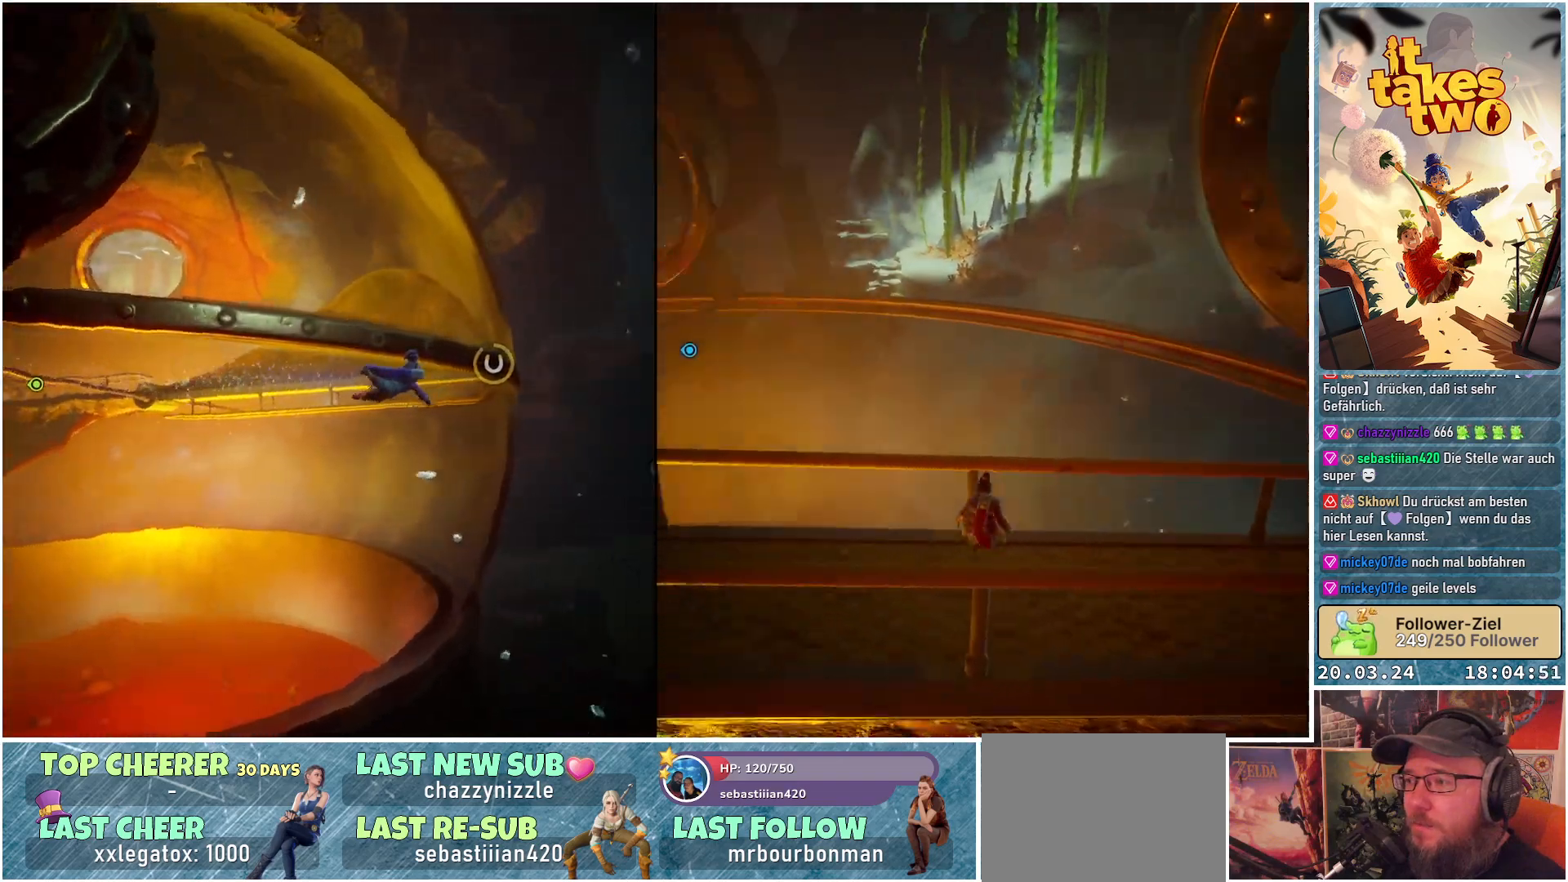
{"buttons": [], "left_stick": "up-right", "right_stick": "center", "events": []}
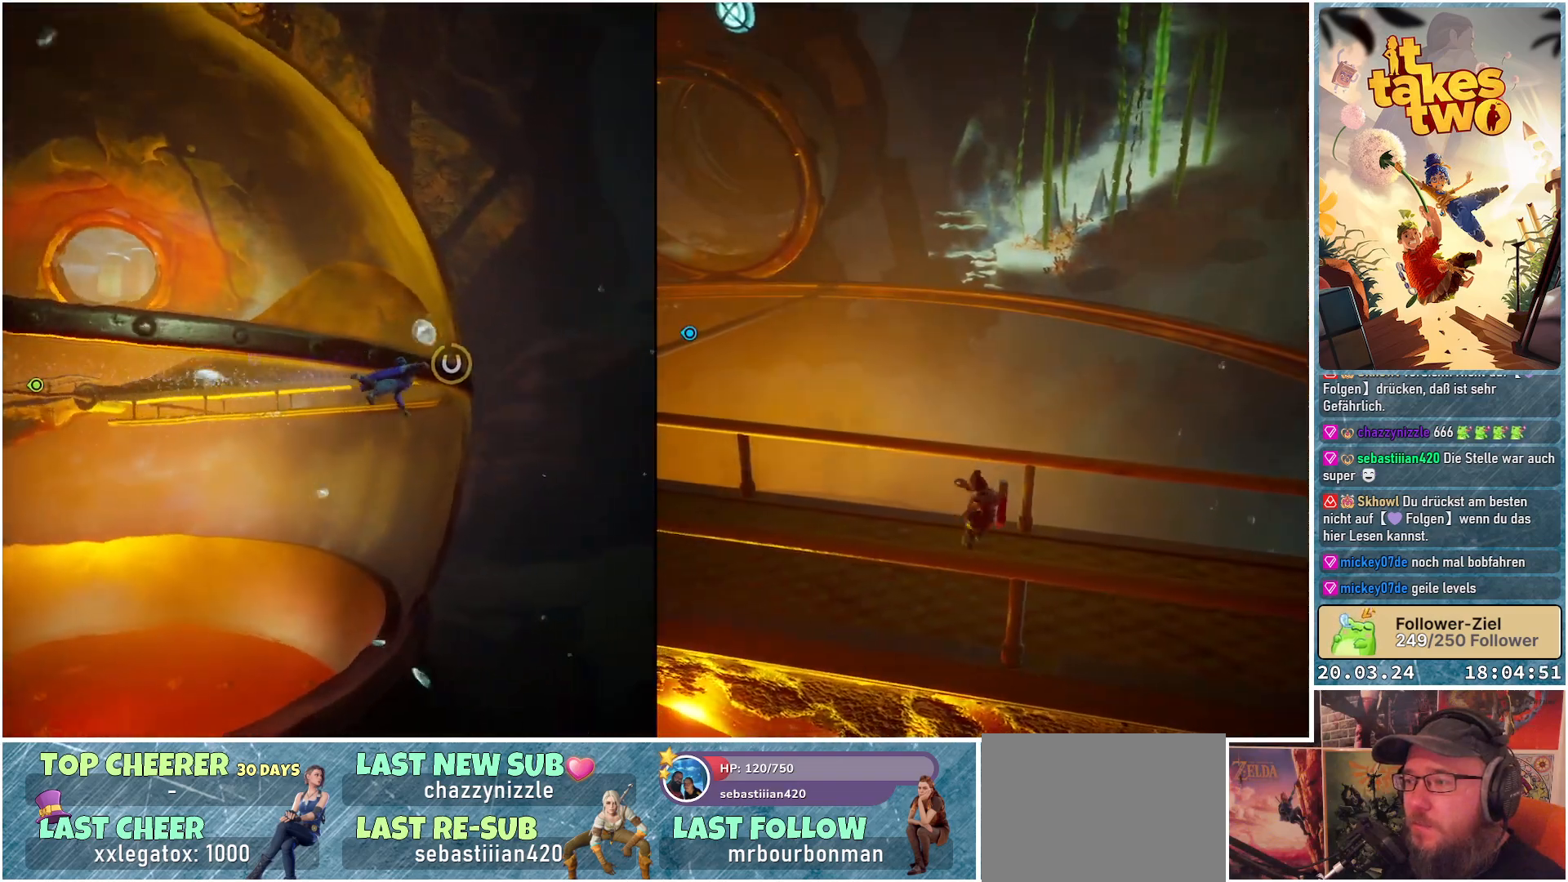
{"buttons": [], "left_stick": "up-right", "right_stick": "center", "events": []}
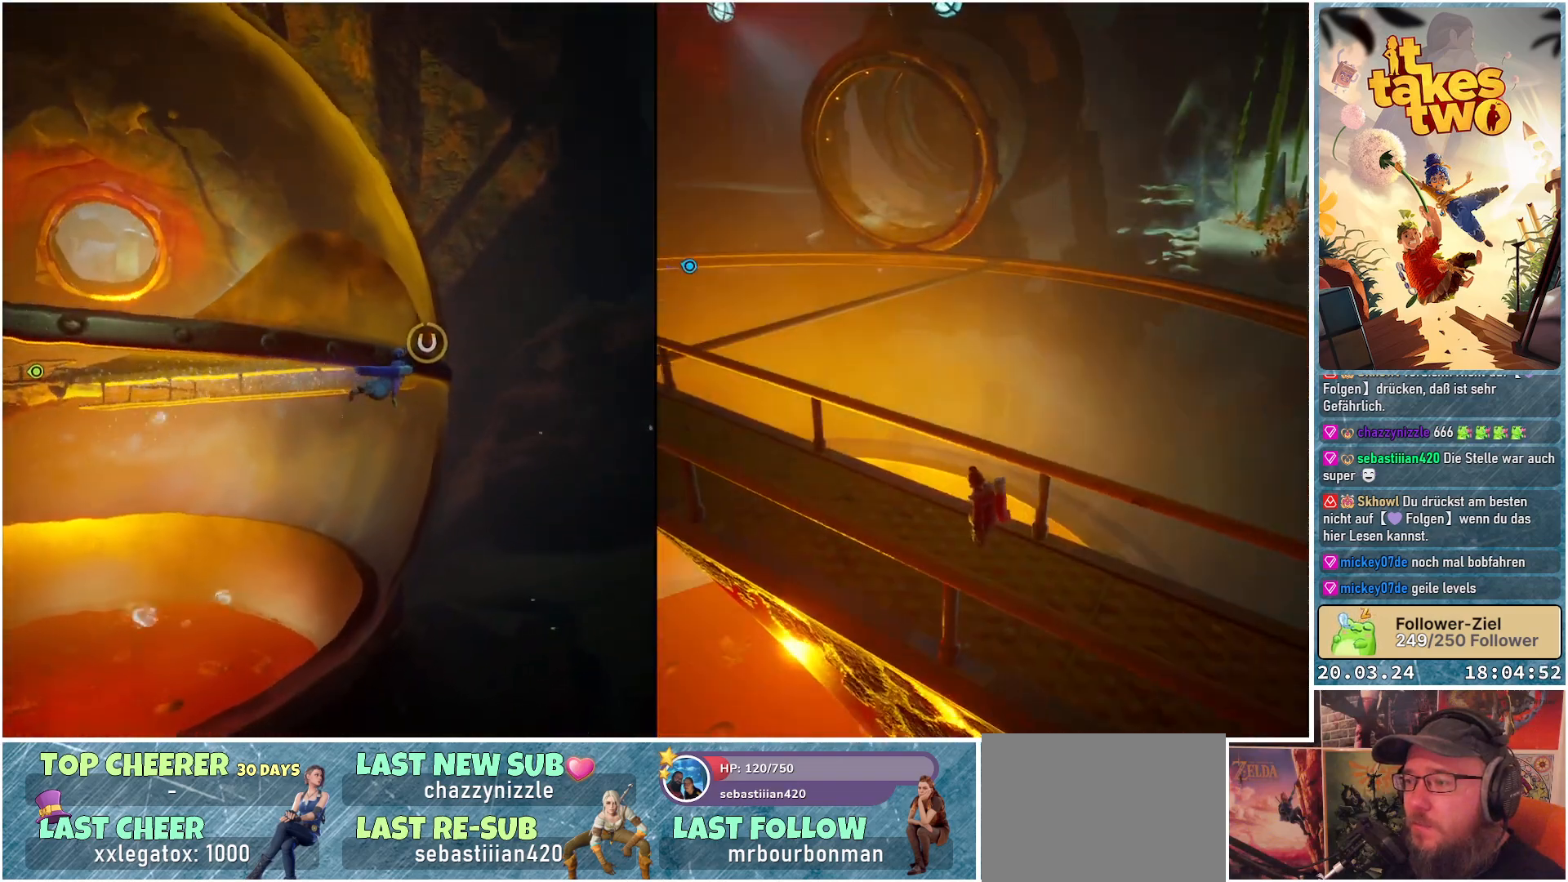
{"buttons": [], "left_stick": "up-right", "right_stick": "center", "events": []}
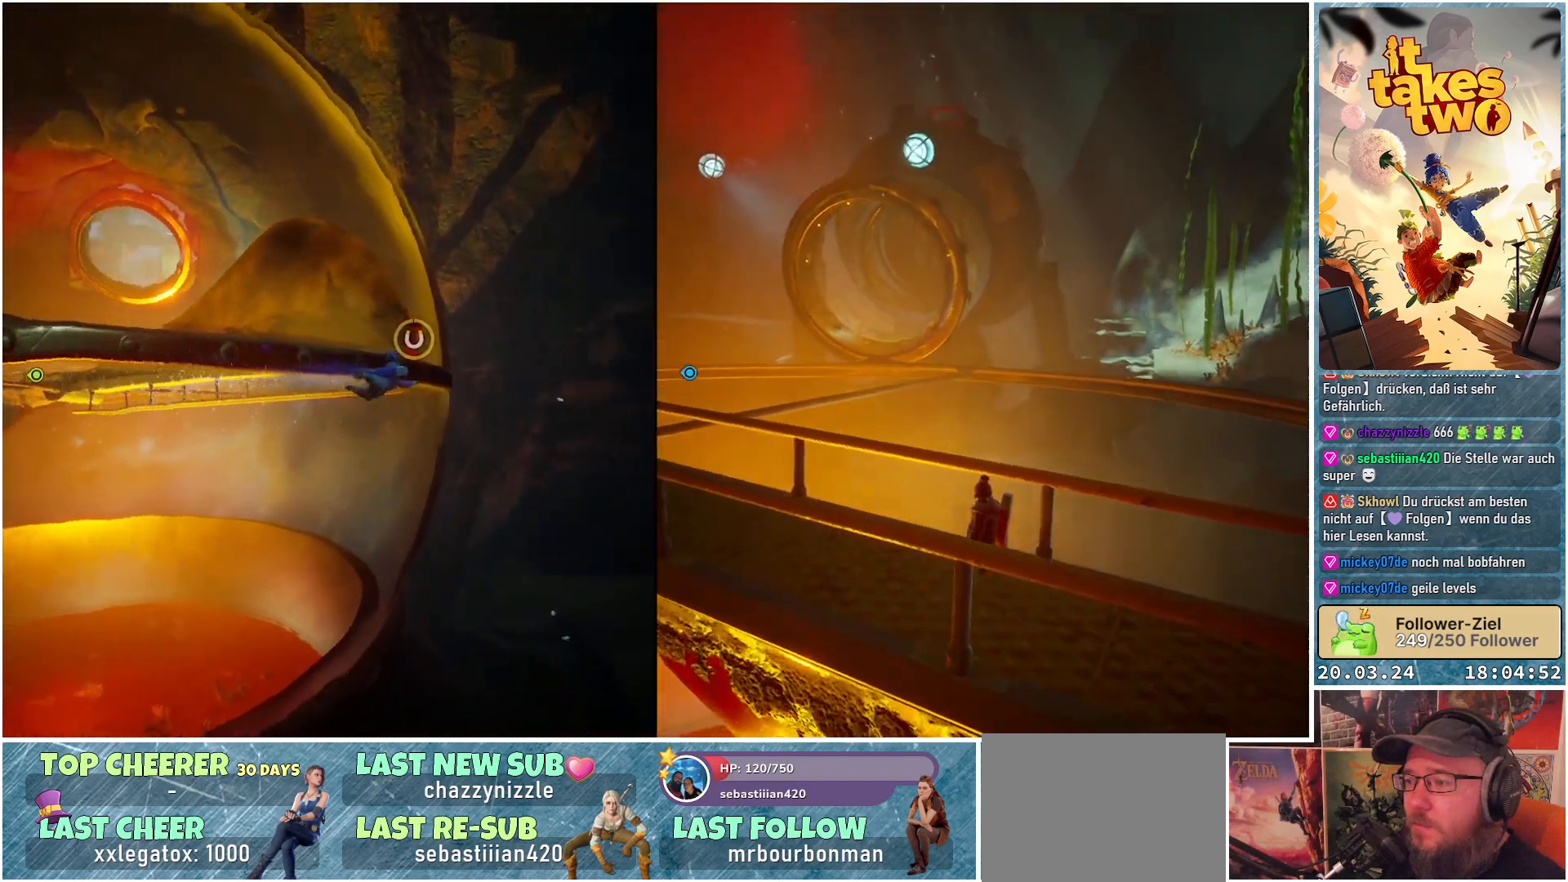
{"buttons": ["R2"], "left_stick": "down", "right_stick": "center", "events": [[333, "left_stick", "center"], [400, "R2", "down"], [400, "left_stick", "down"]]}
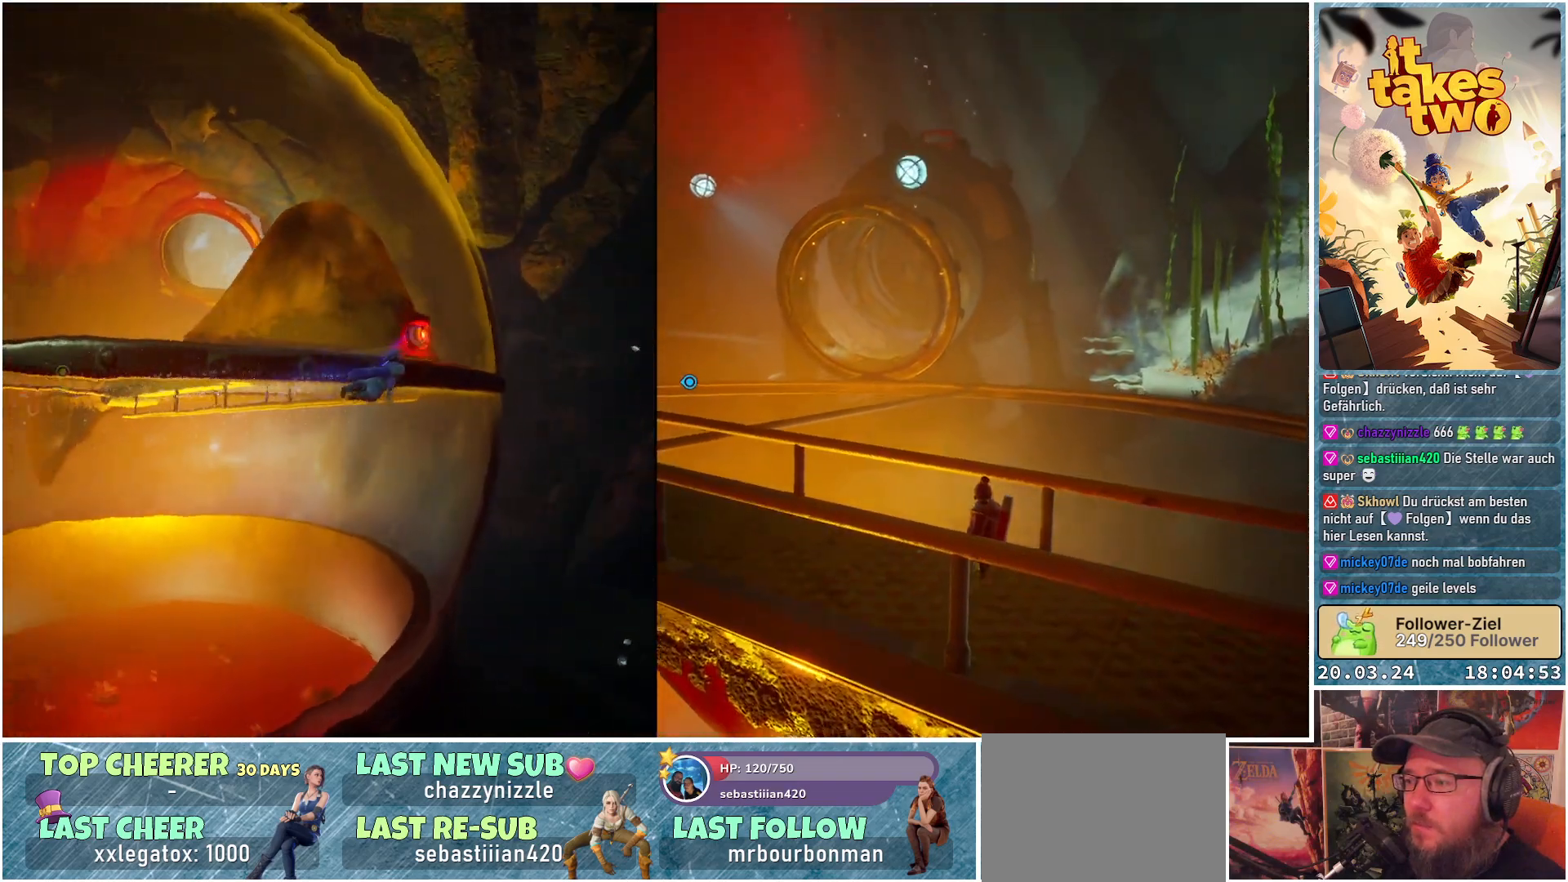
{"buttons": ["R2"], "left_stick": "down-left", "right_stick": "down", "events": [[100, "left_stick", "down-left"], [183, "right_stick", "down"]]}
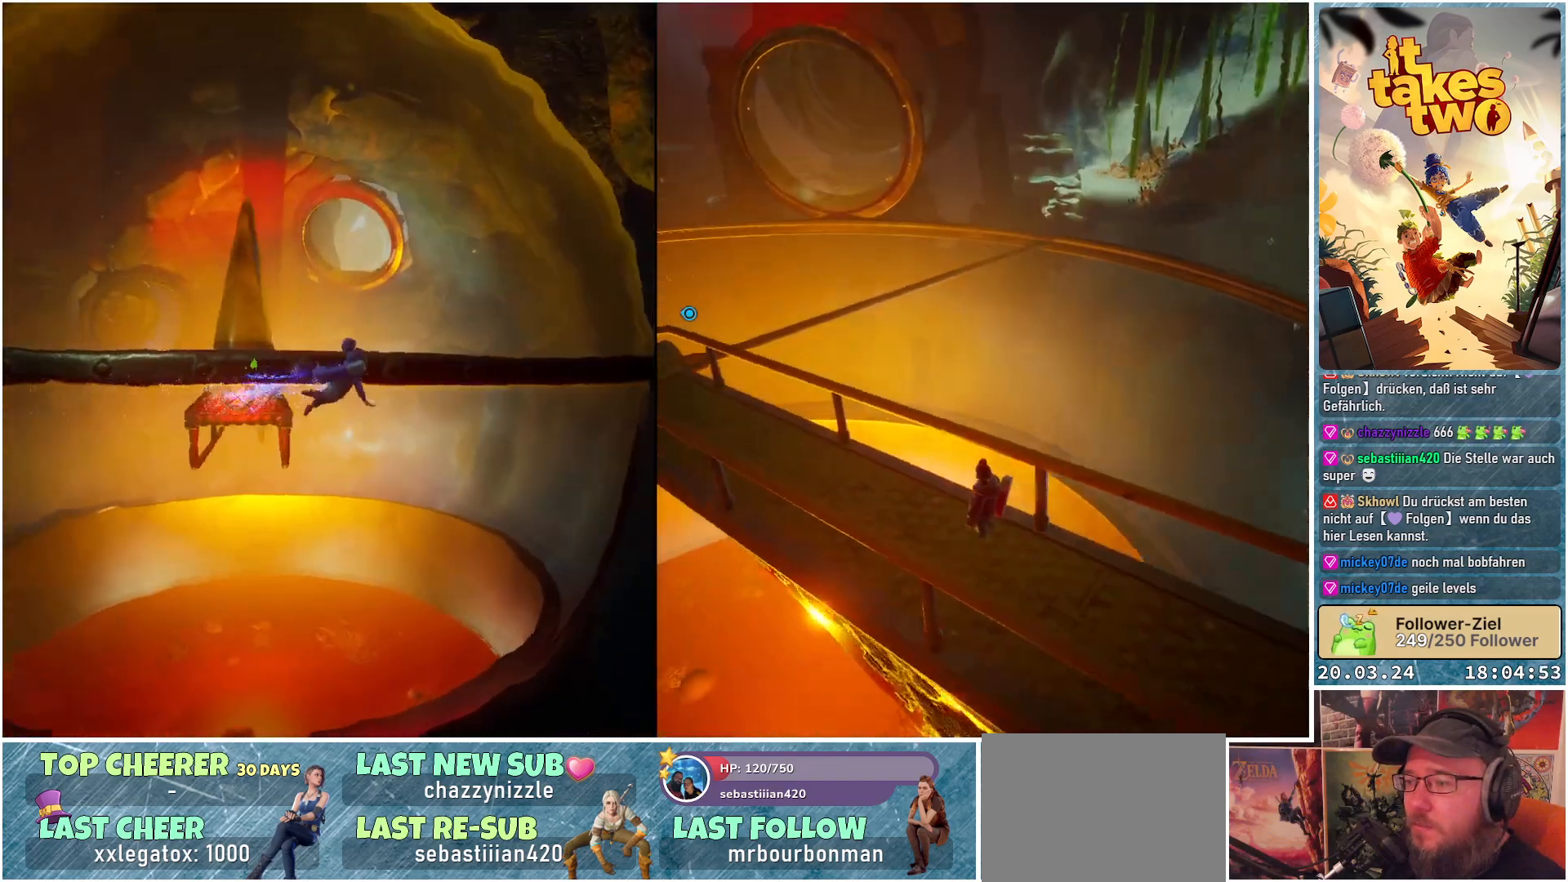
{"buttons": [], "left_stick": "left", "right_stick": "down-left", "events": [[100, "R2", "up"], [300, "right_stick", "down-left"], [367, "left_stick", "left"]]}
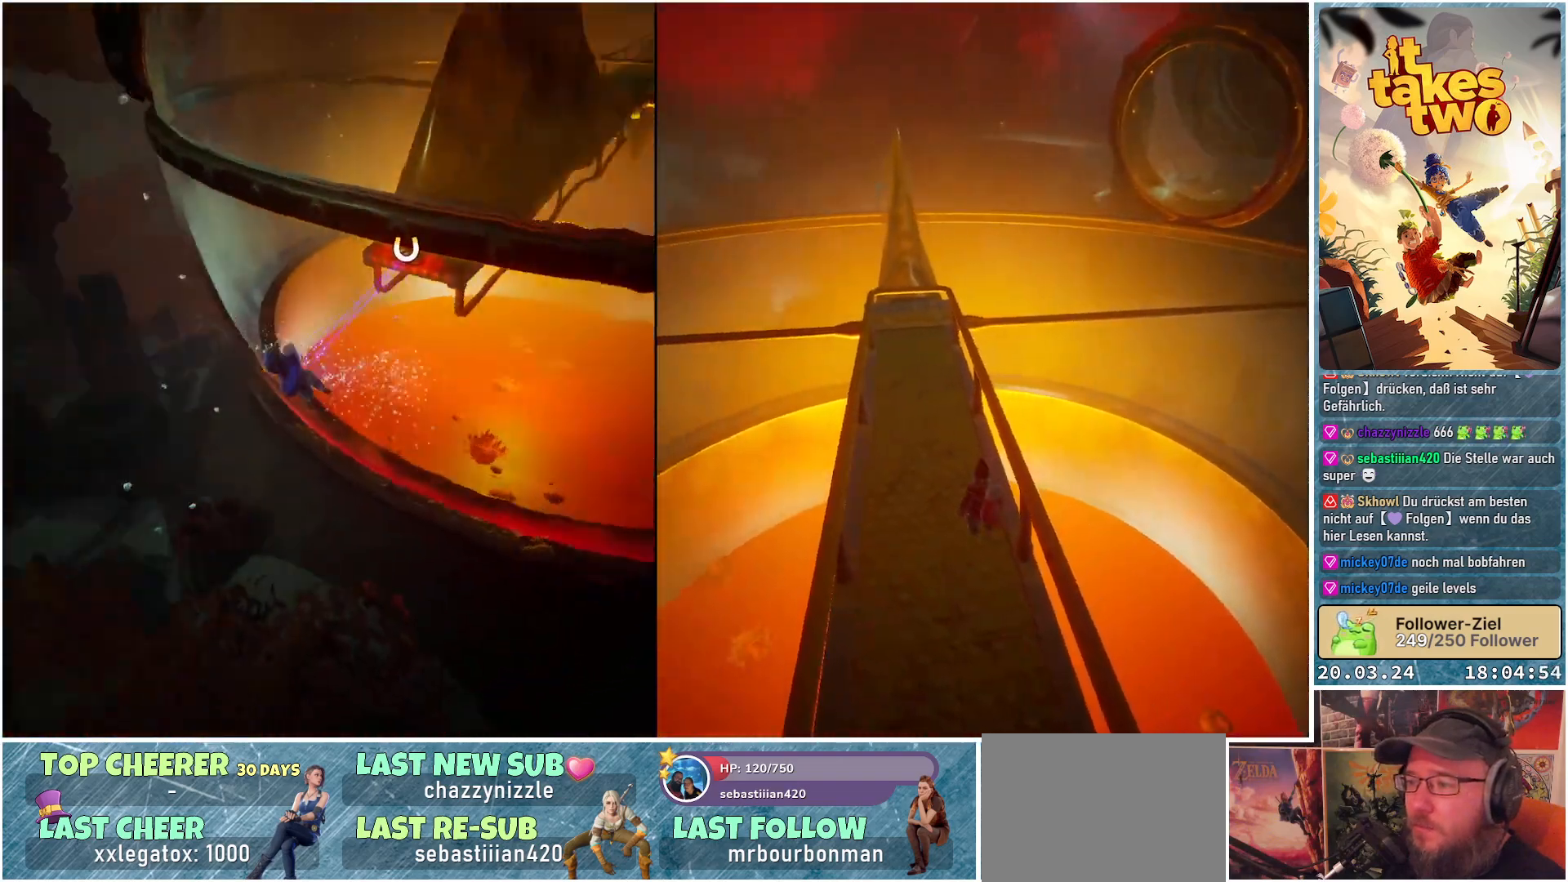
{"buttons": [], "left_stick": "up-left", "right_stick": "center", "events": [[33, "left_stick", "up-left"], [100, "right_stick", "center"], [200, "left_stick", "up"], [417, "left_stick", "up-left"]]}